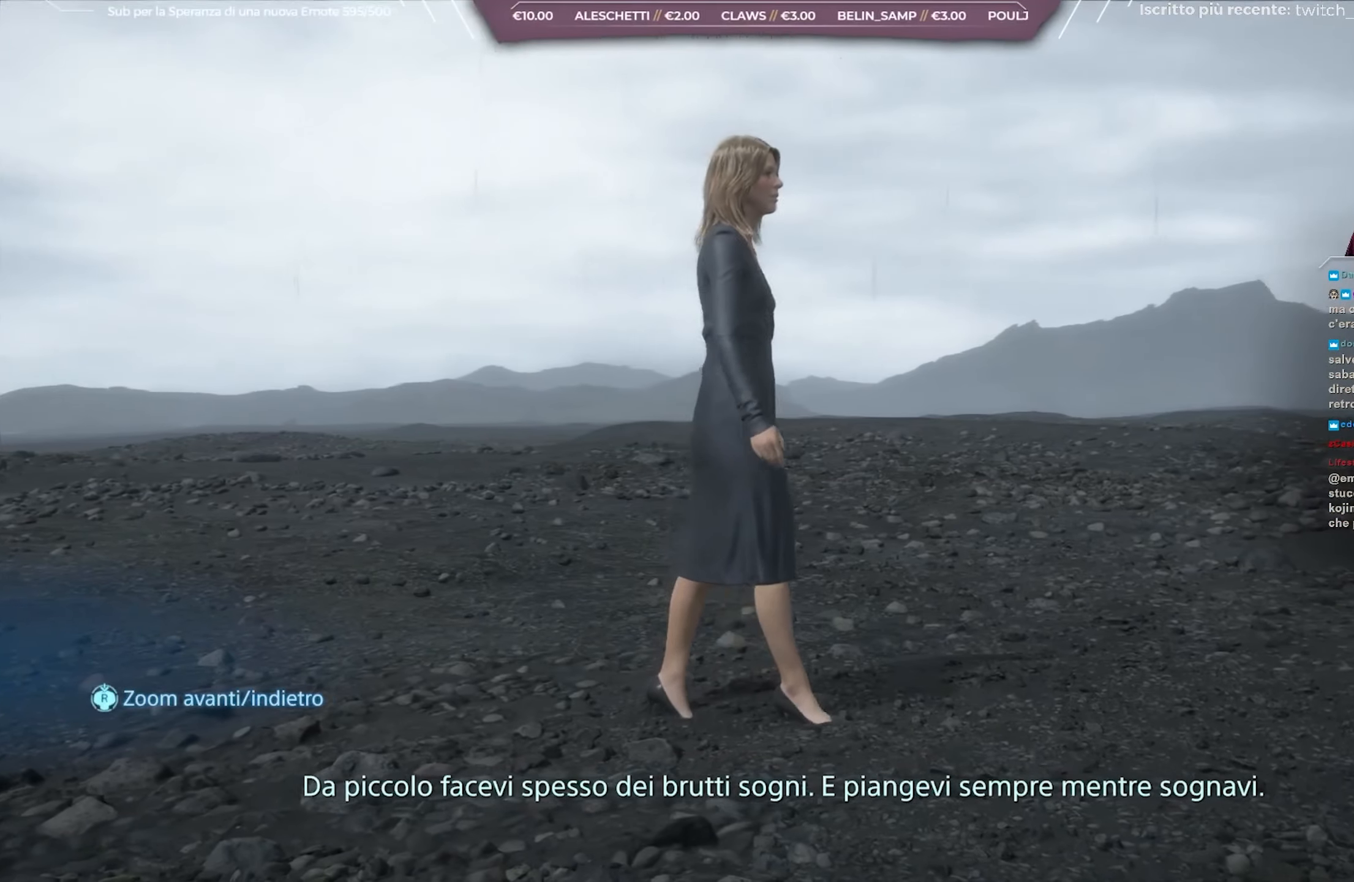
Gameplay with a controller (Xbox layout); each line is a JSON object with the inputs held at the frame after it. "events" lists button and stick changes between this image and that frame as [ms after this image, input, new state], when the widget could be followed in between.
{"buttons": ["L1"], "left_stick": "center", "right_stick": "center", "events": []}
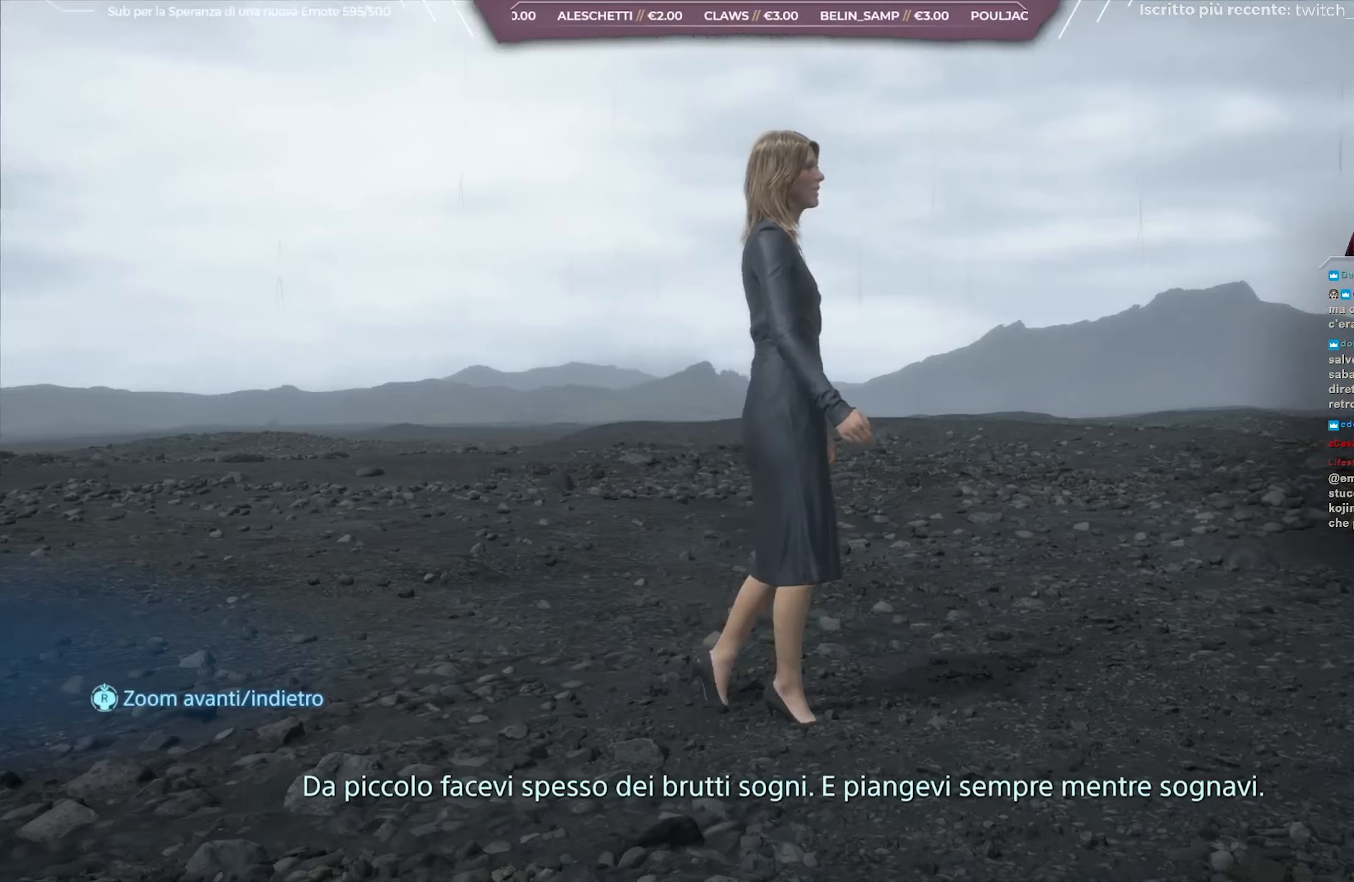
{"buttons": ["L1"], "left_stick": "center", "right_stick": "center", "events": []}
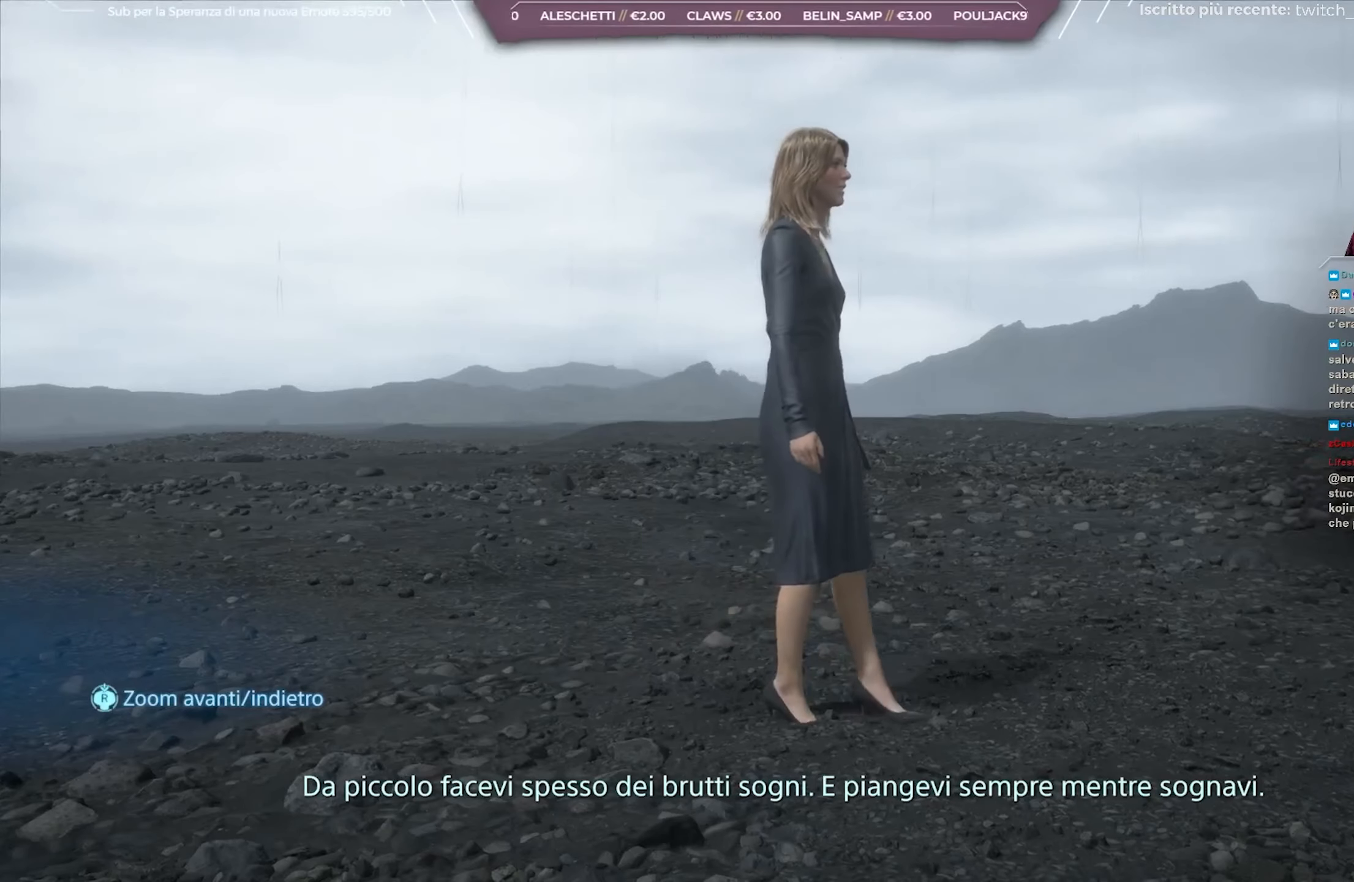
{"buttons": ["L1"], "left_stick": "center", "right_stick": "center", "events": []}
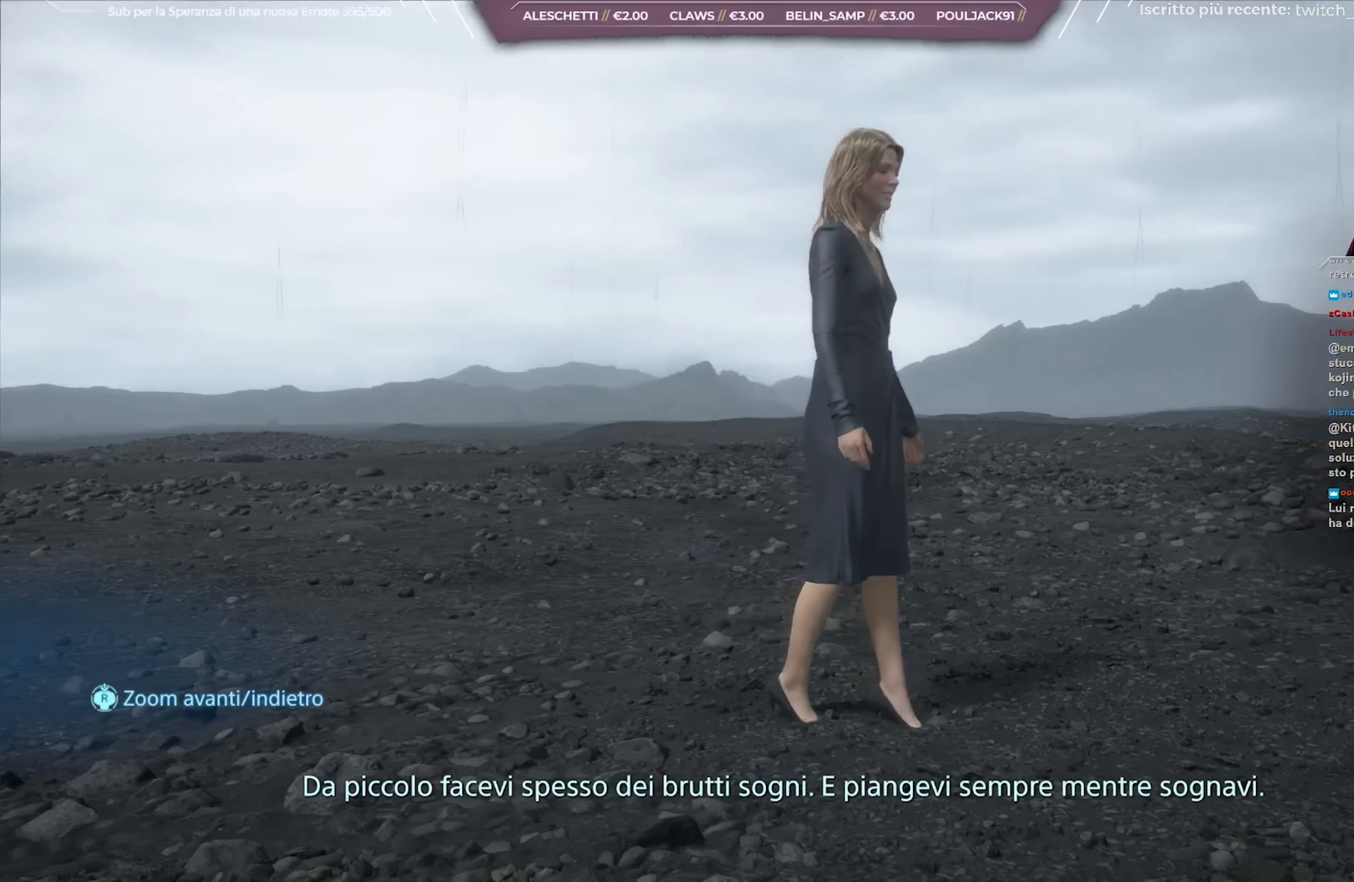
{"buttons": ["L1"], "left_stick": "center", "right_stick": "right", "events": [[333, "right_stick", "right"]]}
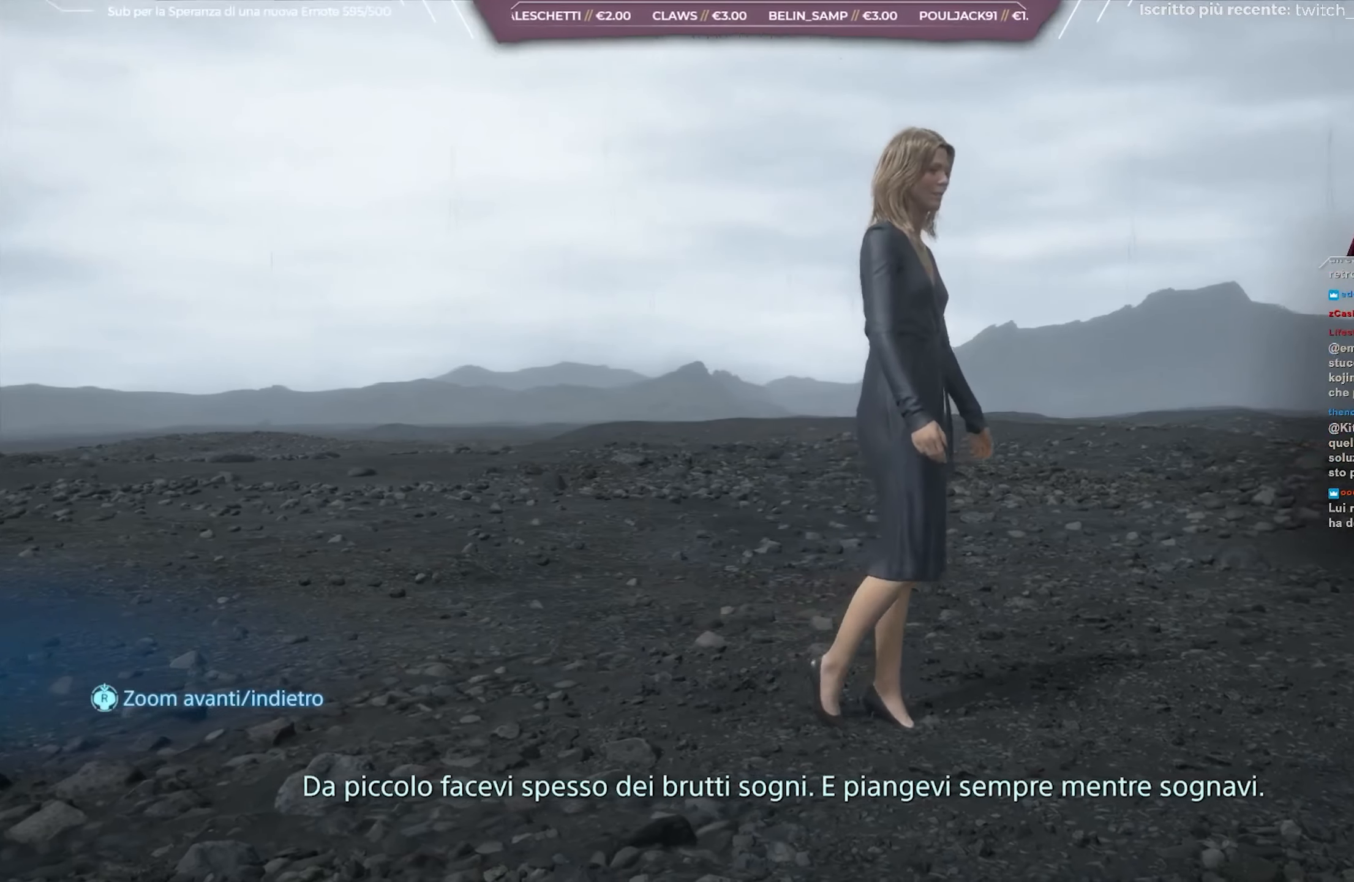
{"buttons": ["L1"], "left_stick": "center", "right_stick": "right", "events": []}
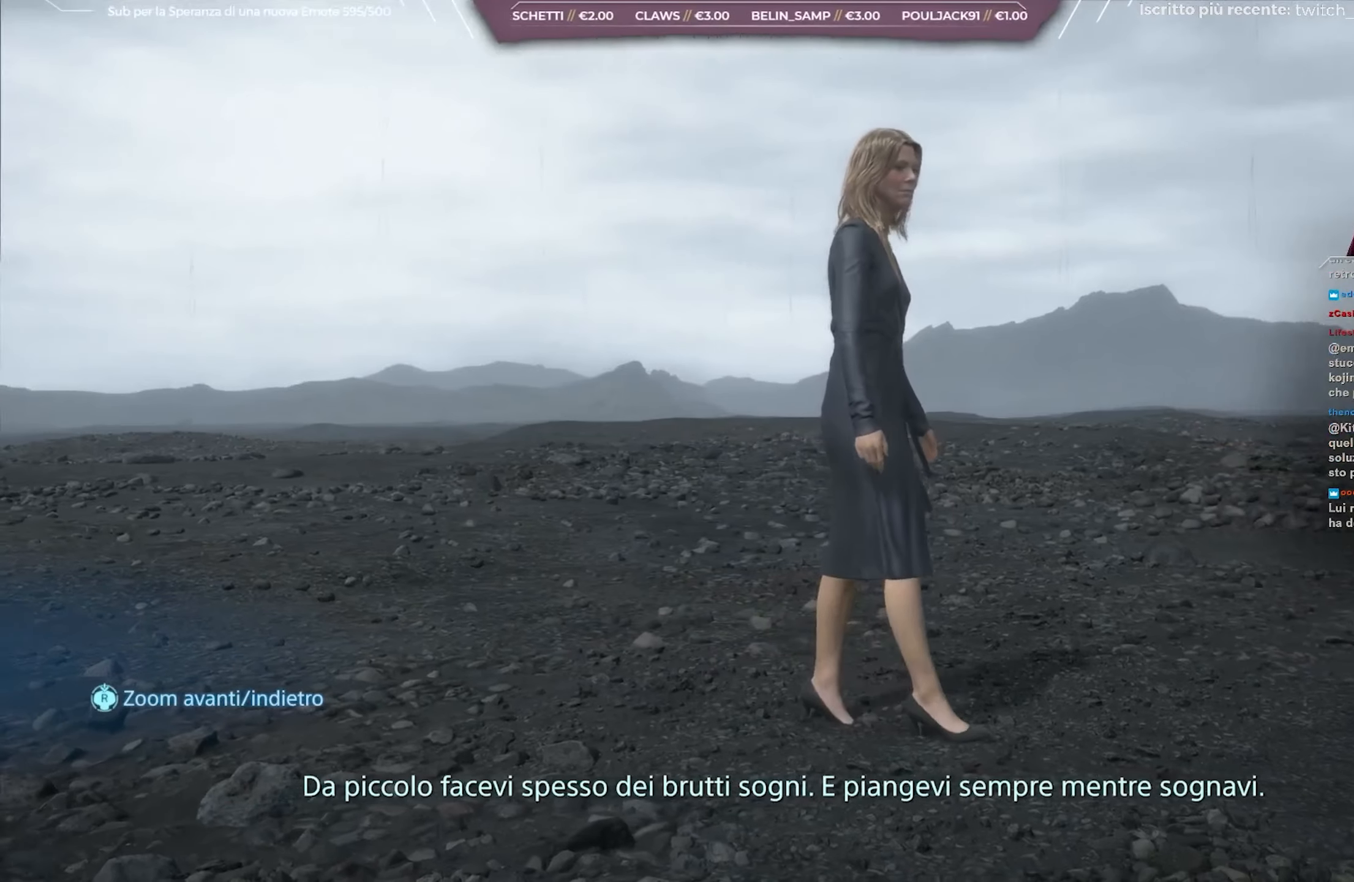
{"buttons": ["L1"], "left_stick": "center", "right_stick": "down-right", "events": [[117, "right_stick", "down-right"]]}
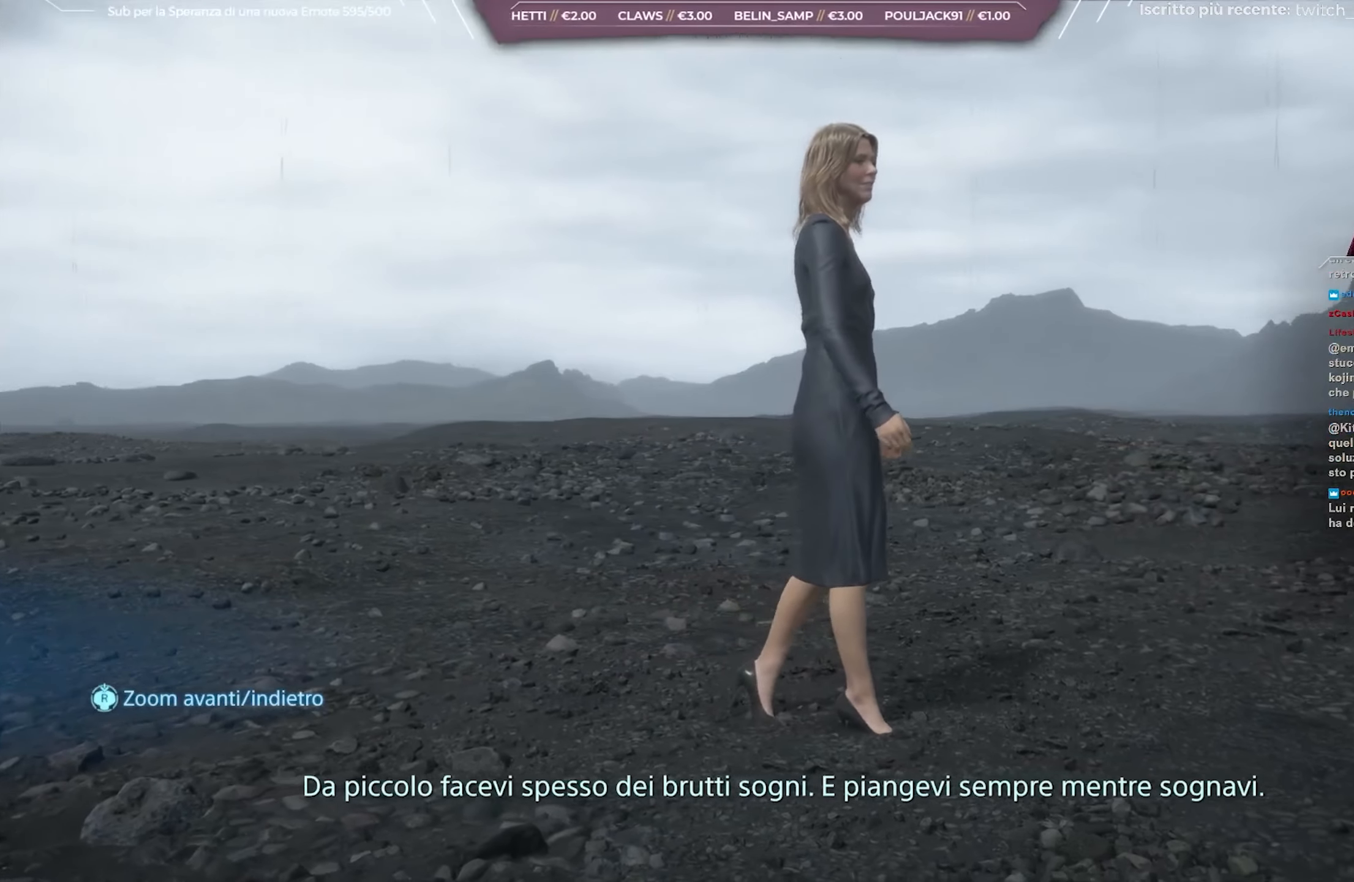
{"buttons": ["L1"], "left_stick": "center", "right_stick": "down-right", "events": []}
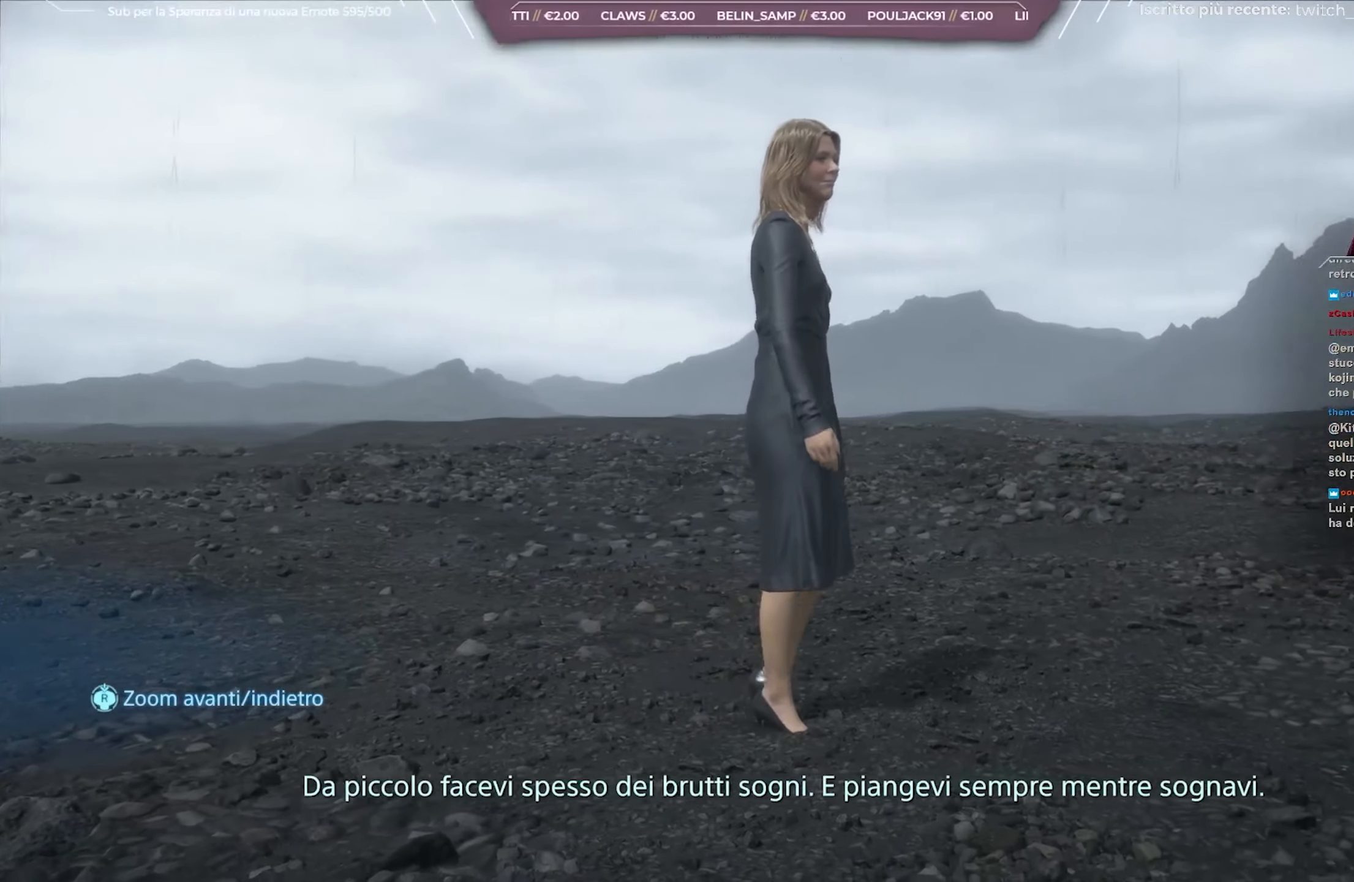
{"buttons": ["L1"], "left_stick": "center", "right_stick": "down-right", "events": []}
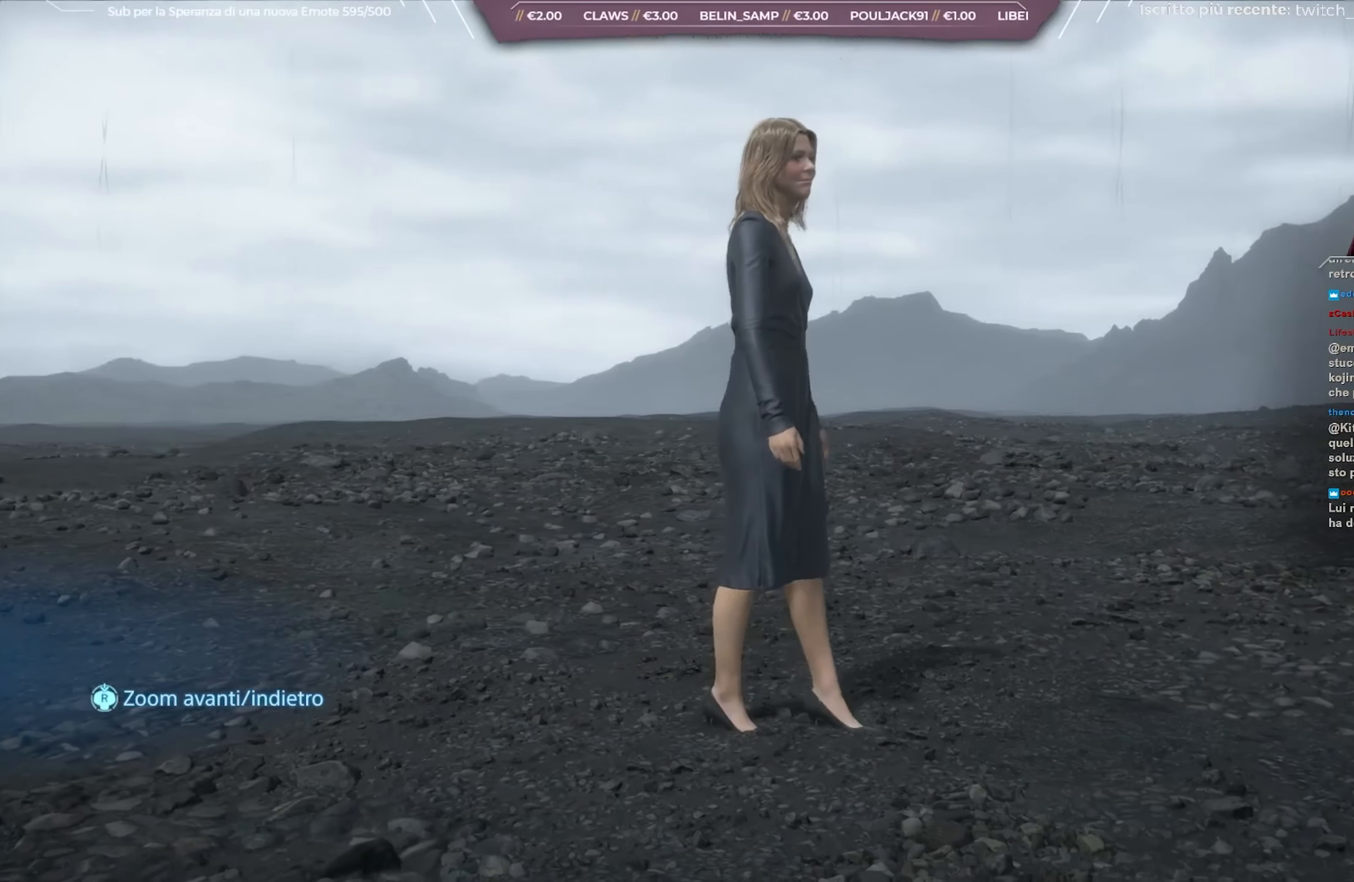
{"buttons": ["L1"], "left_stick": "center", "right_stick": "down-right", "events": []}
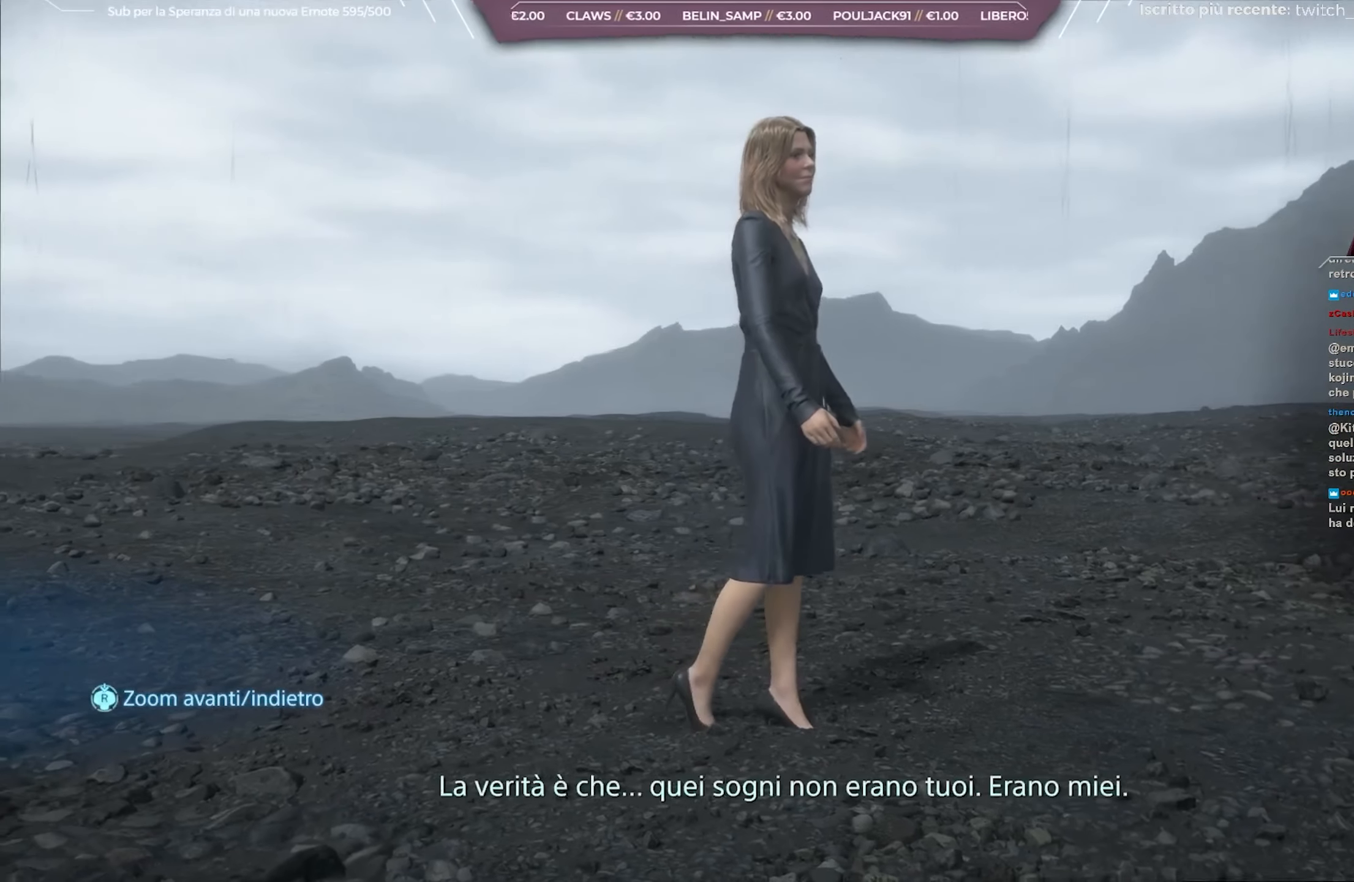
{"buttons": ["L1"], "left_stick": "center", "right_stick": "down-right", "events": []}
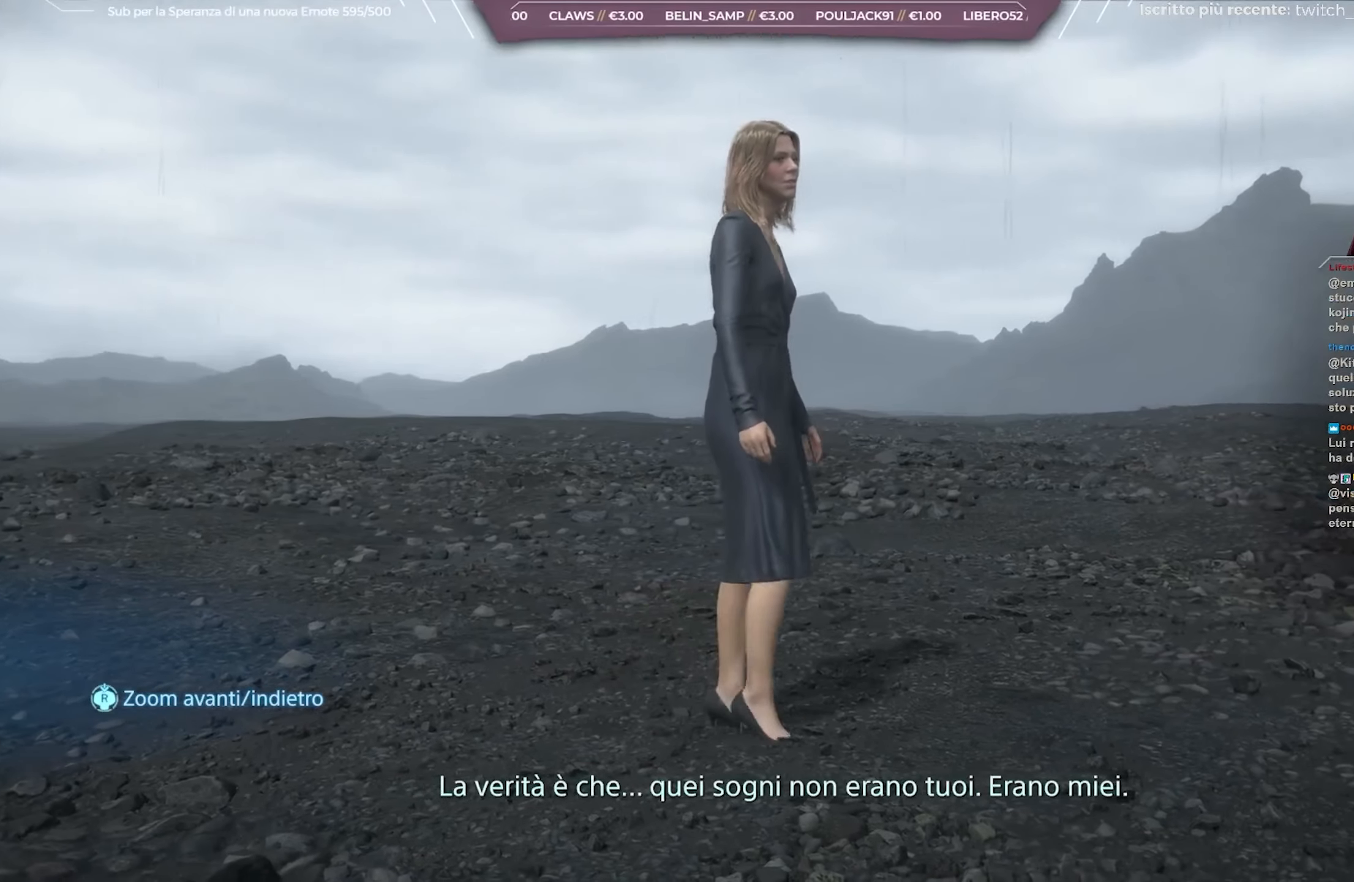
{"buttons": ["L1"], "left_stick": "center", "right_stick": "down-right", "events": []}
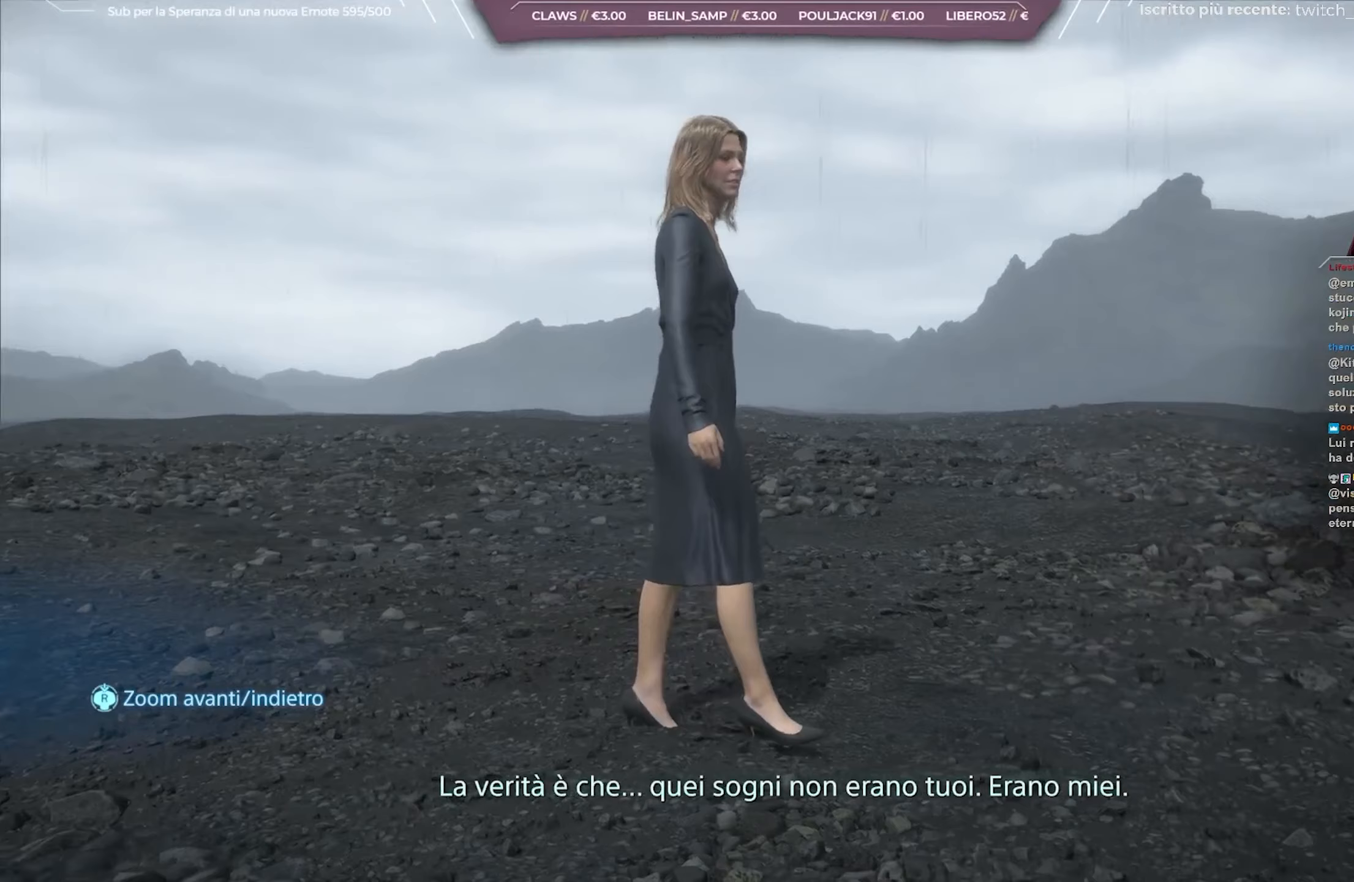
{"buttons": ["L1"], "left_stick": "center", "right_stick": "down-right", "events": []}
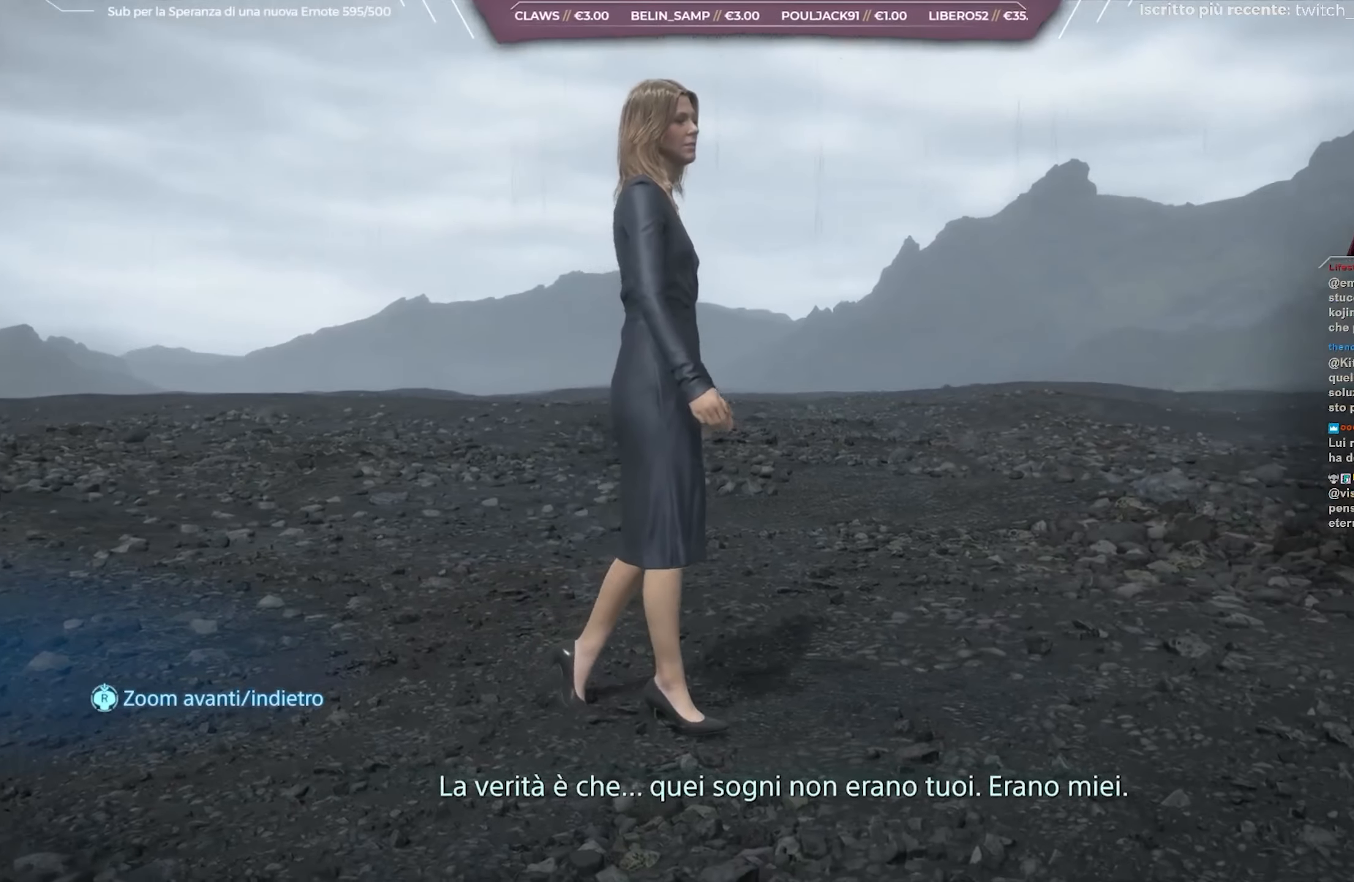
{"buttons": ["L1"], "left_stick": "center", "right_stick": "down-right", "events": []}
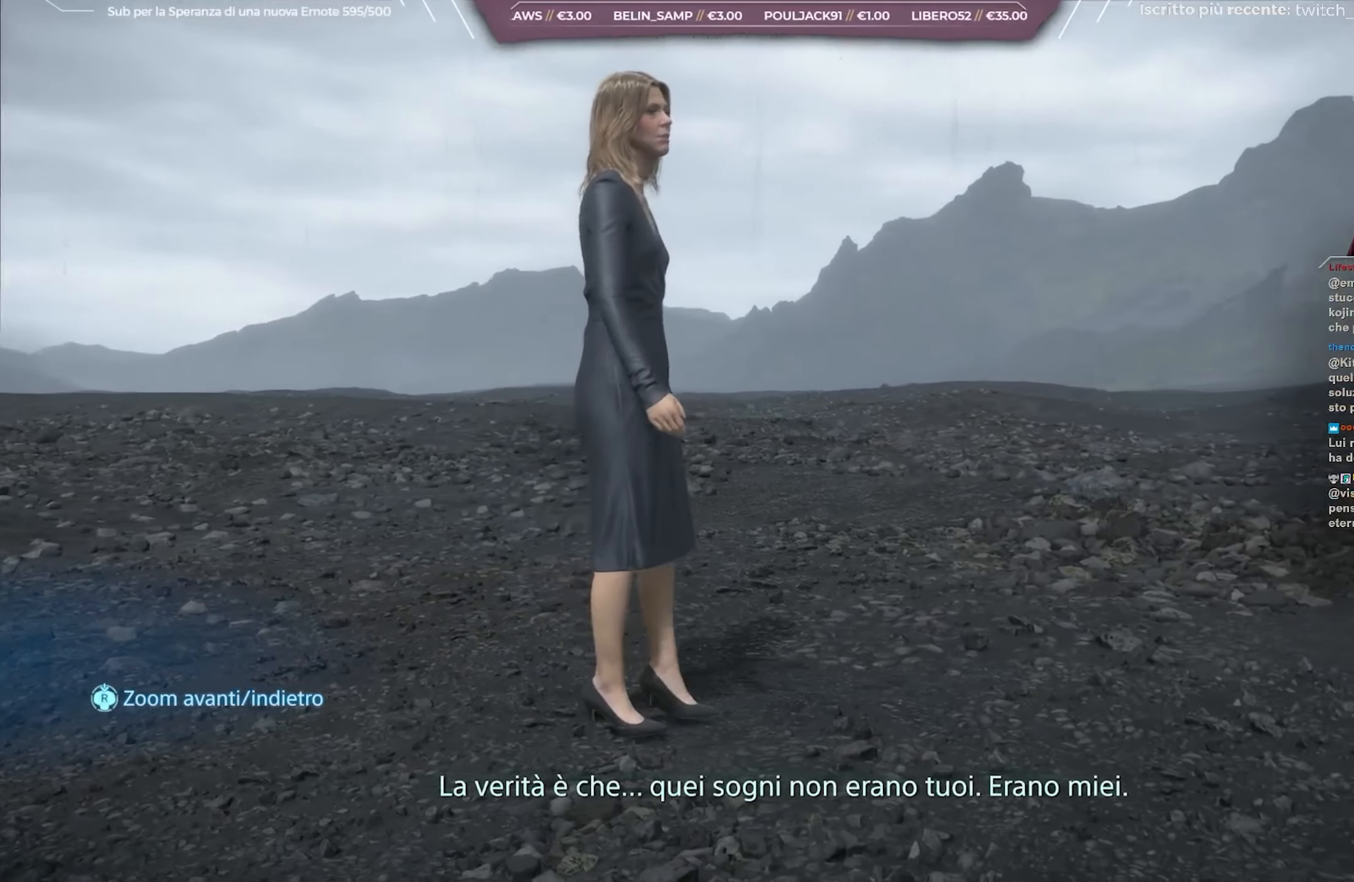
{"buttons": ["L1", "L2"], "left_stick": "center", "right_stick": "down-right", "events": [[483, "L2", "down"]]}
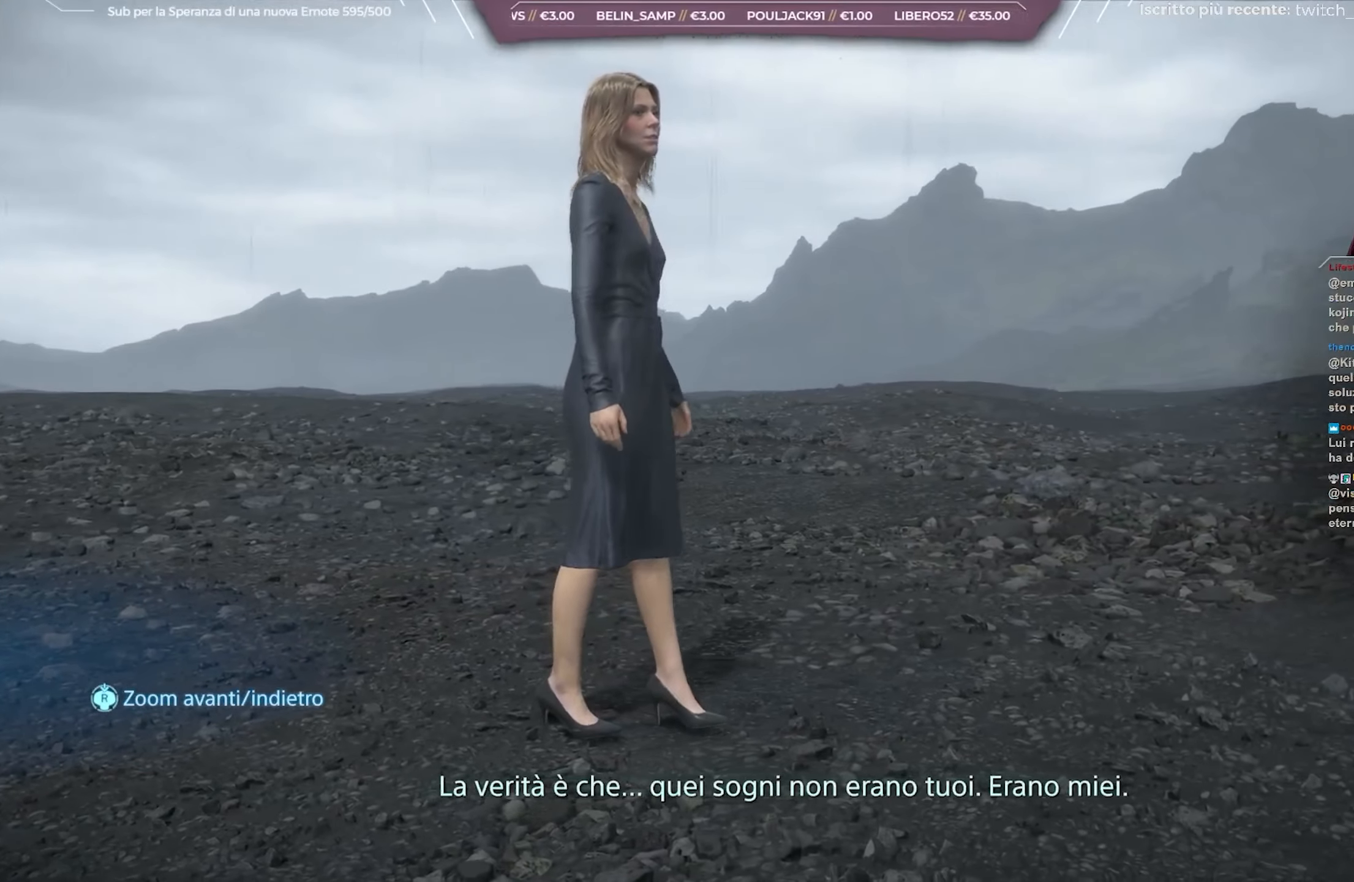
{"buttons": ["L1"], "left_stick": "center", "right_stick": "down-right", "events": [[33, "L2", "up"]]}
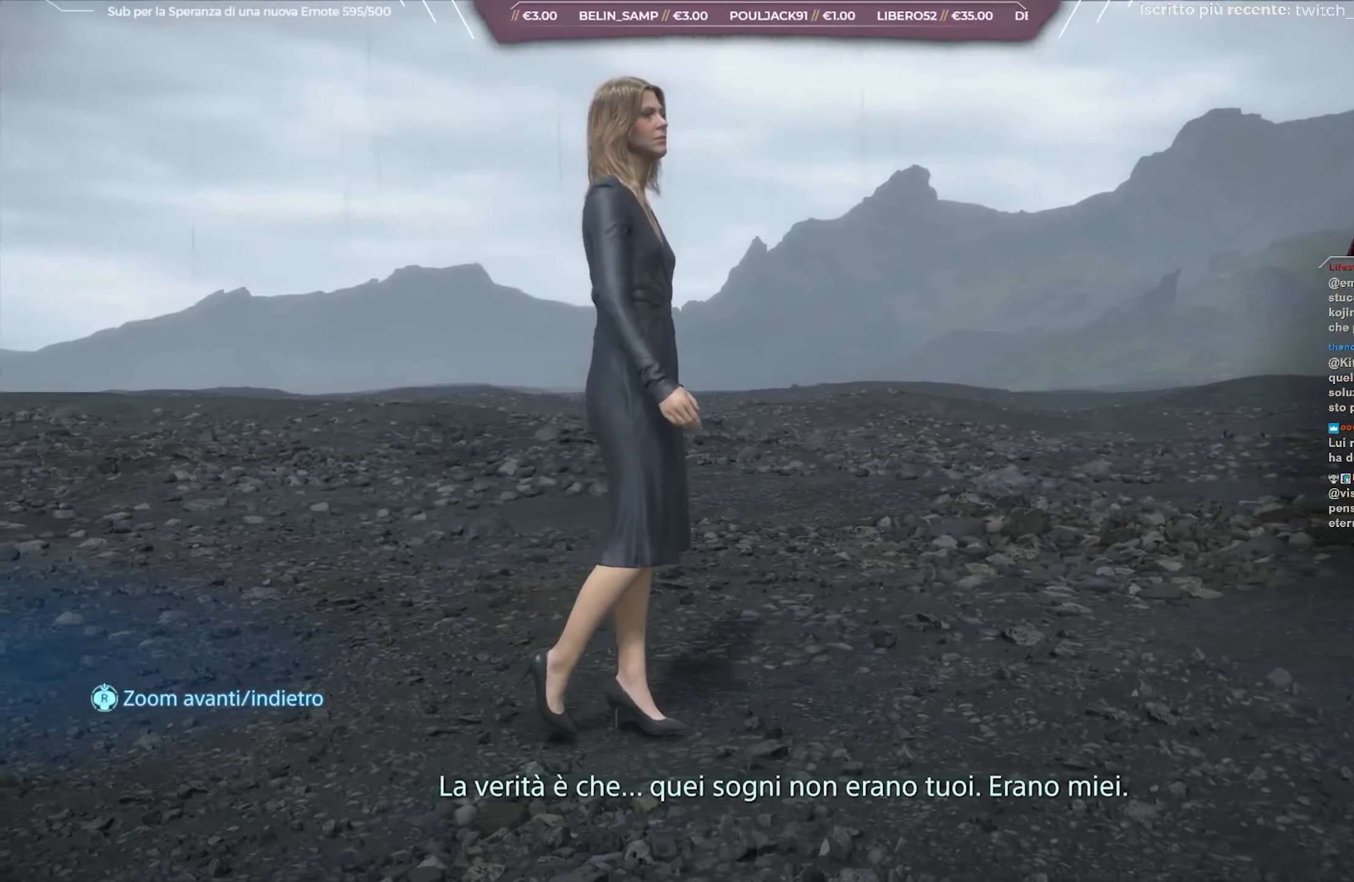
{"buttons": ["L1"], "left_stick": "center", "right_stick": "down-right", "events": []}
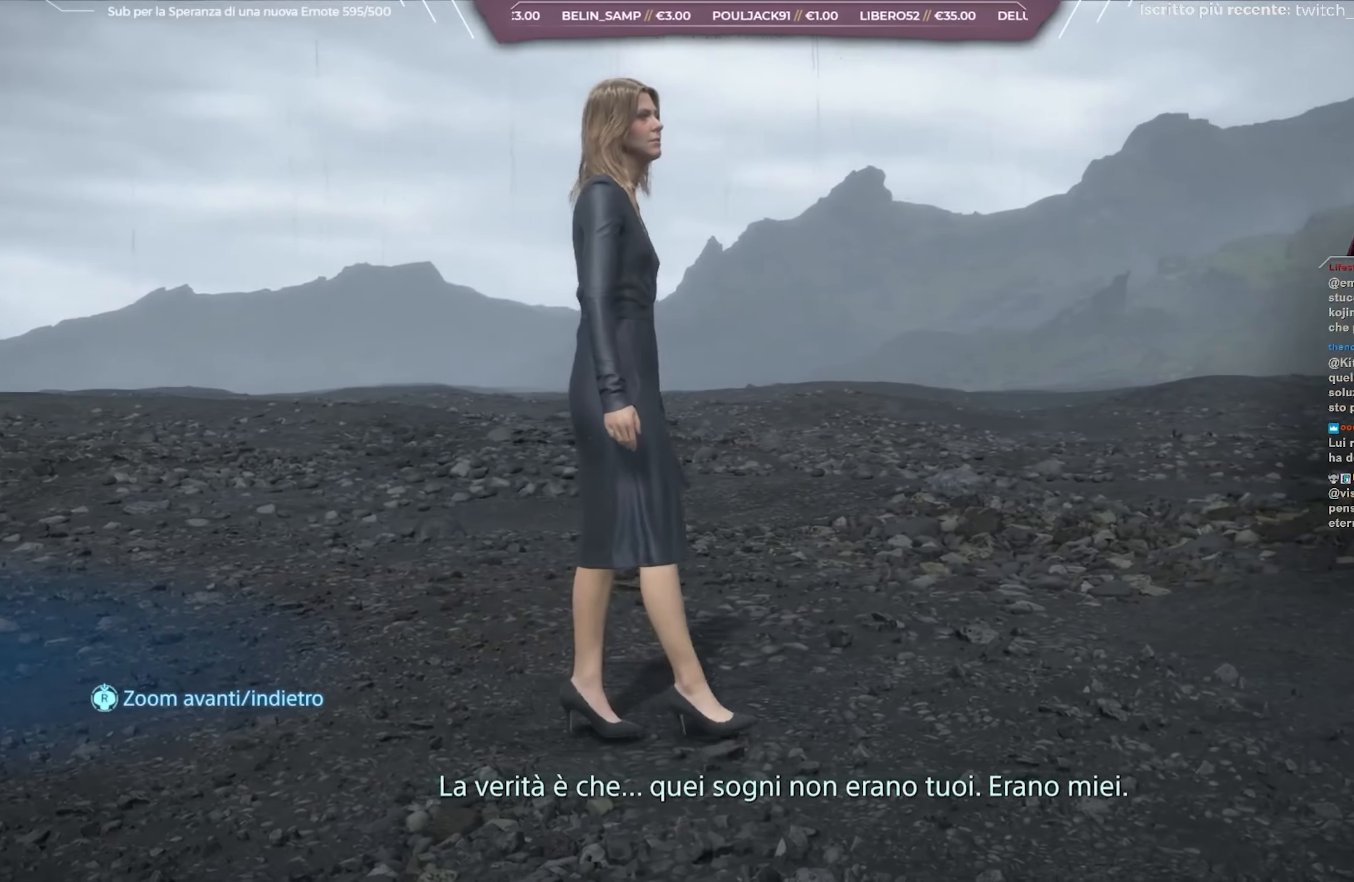
{"buttons": ["L1"], "left_stick": "center", "right_stick": "down-right", "events": []}
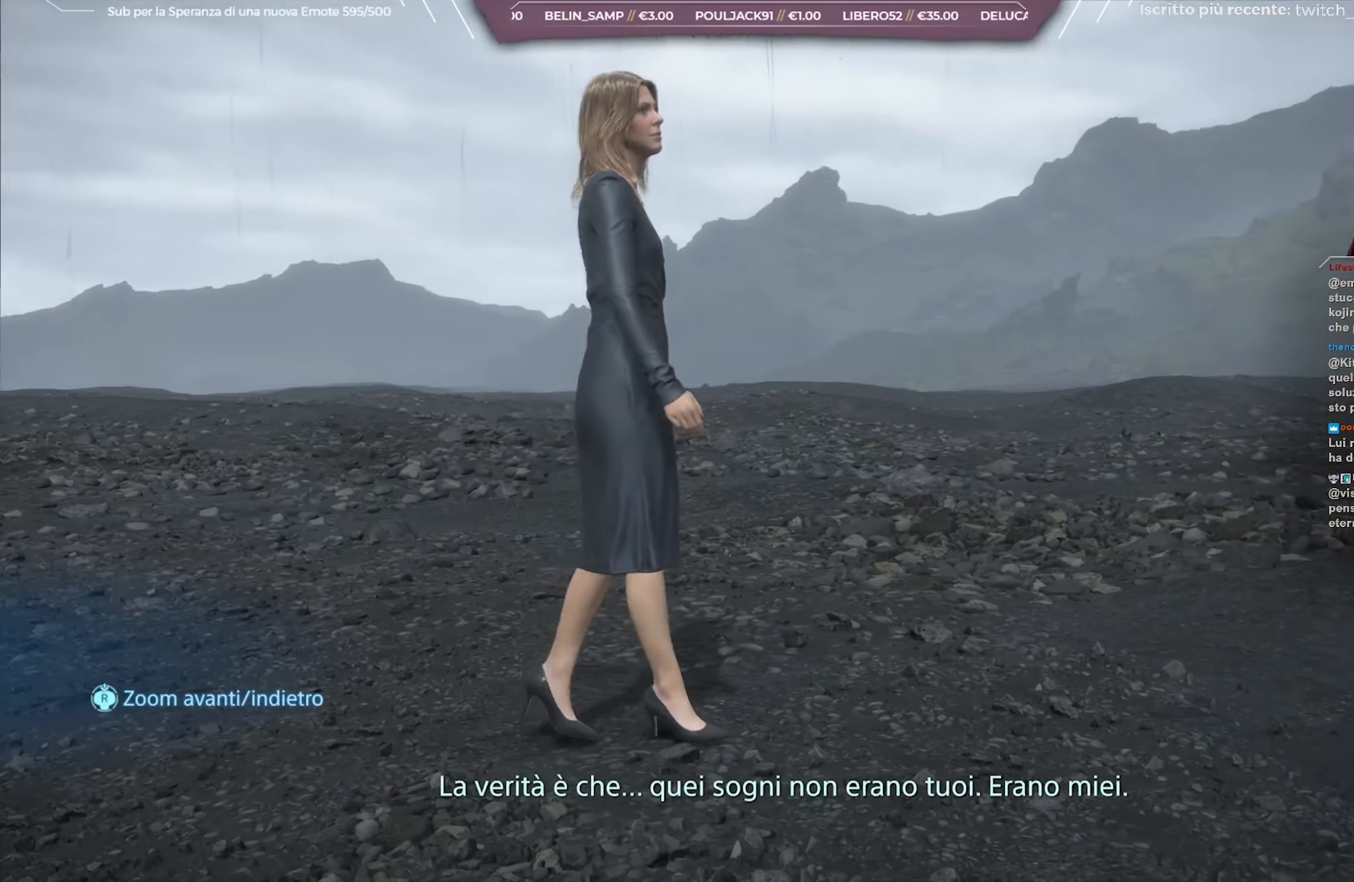
{"buttons": ["L1"], "left_stick": "center", "right_stick": "down-right", "events": []}
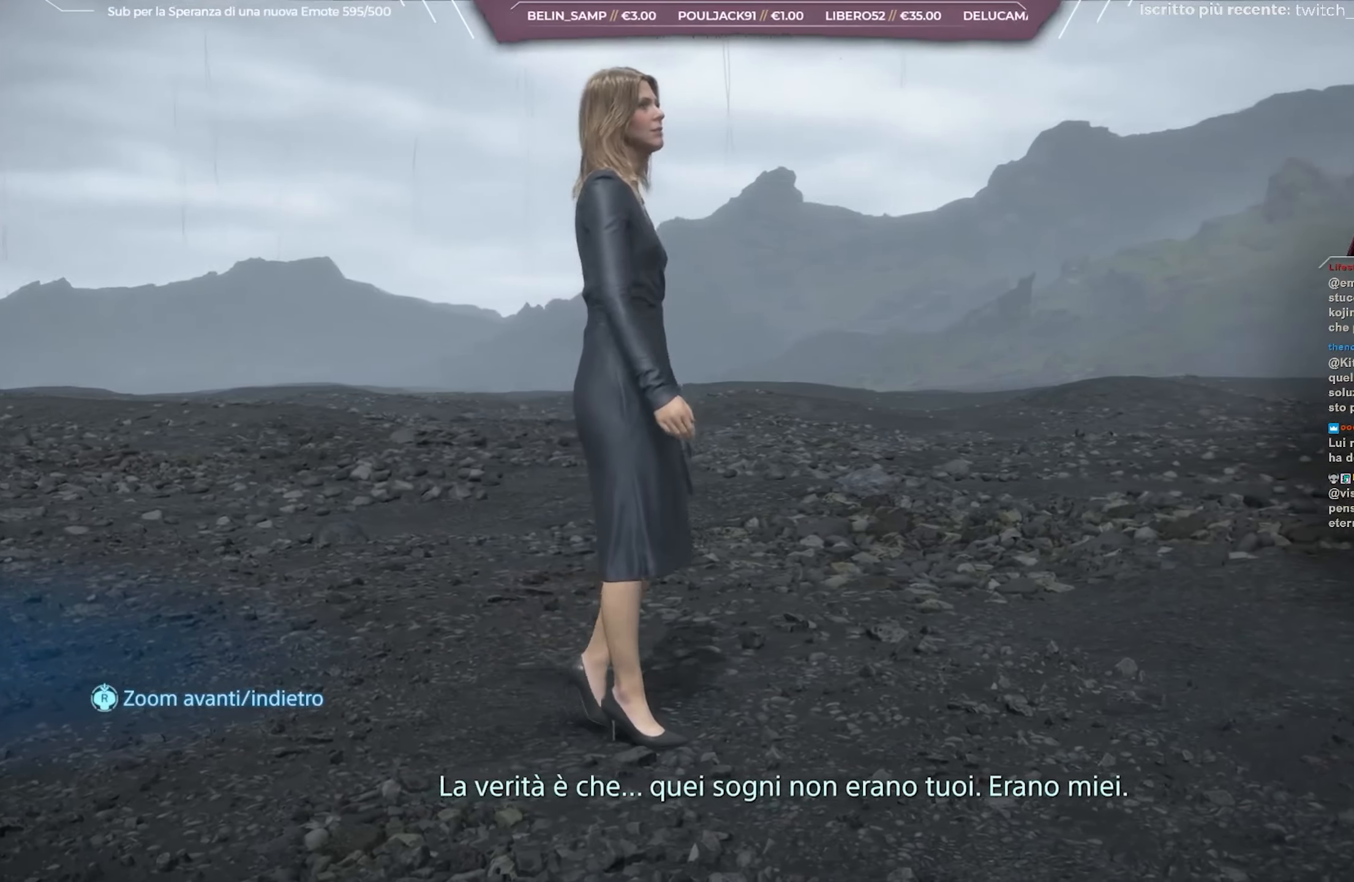
{"buttons": ["L1"], "left_stick": "center", "right_stick": "down-right", "events": []}
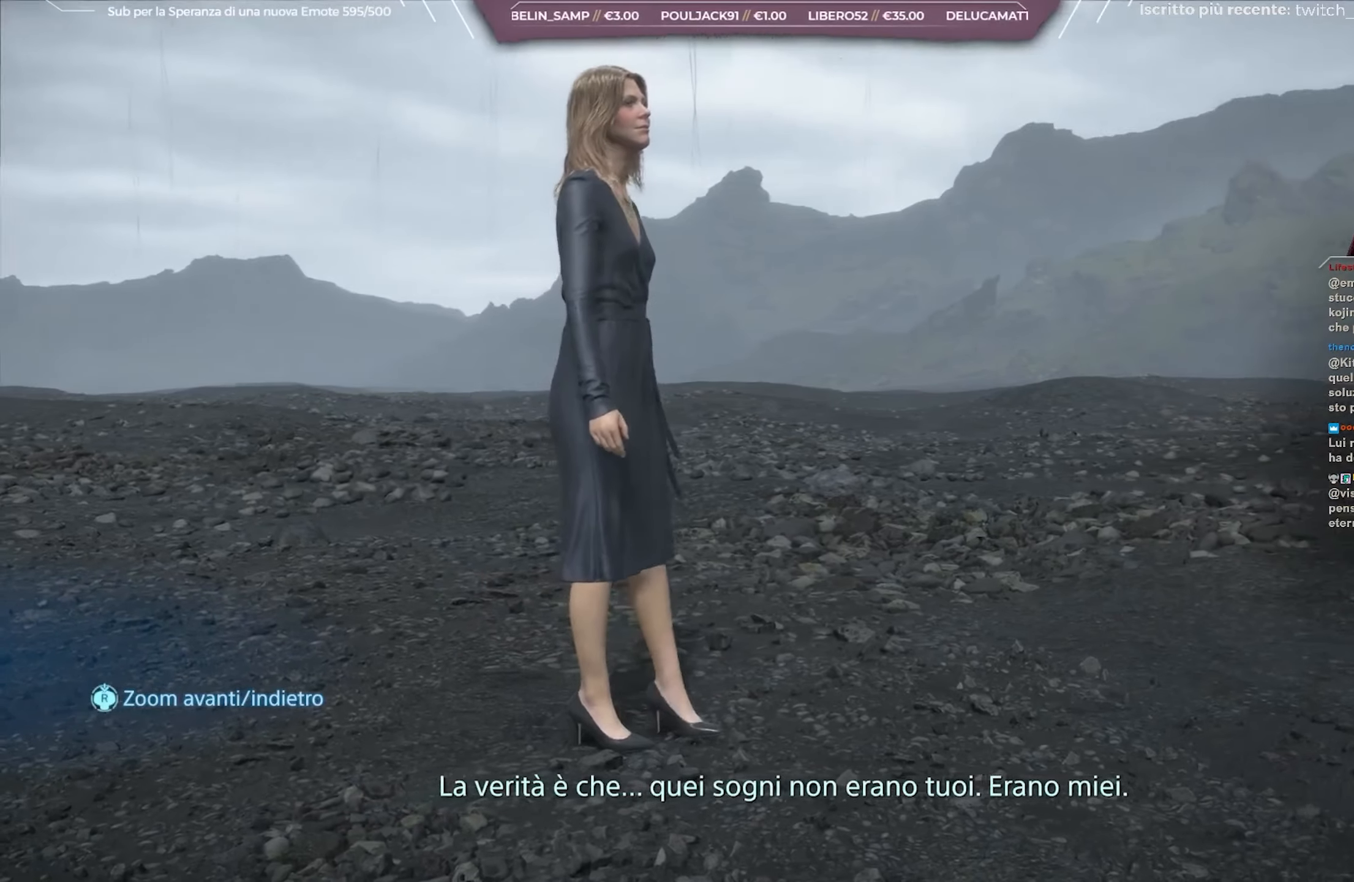
{"buttons": ["L1"], "left_stick": "center", "right_stick": "down-right", "events": []}
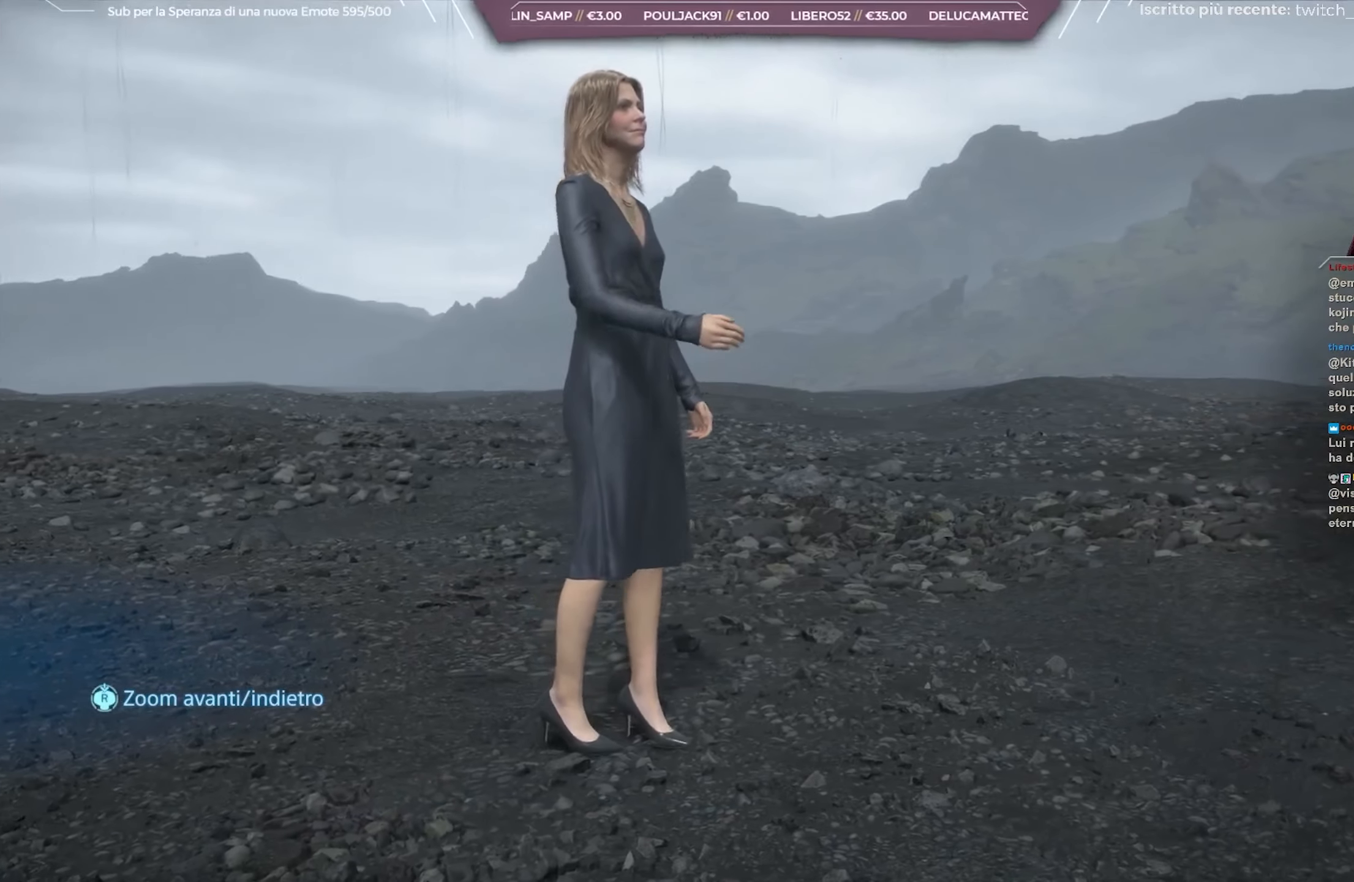
{"buttons": ["L1"], "left_stick": "center", "right_stick": "down-right", "events": []}
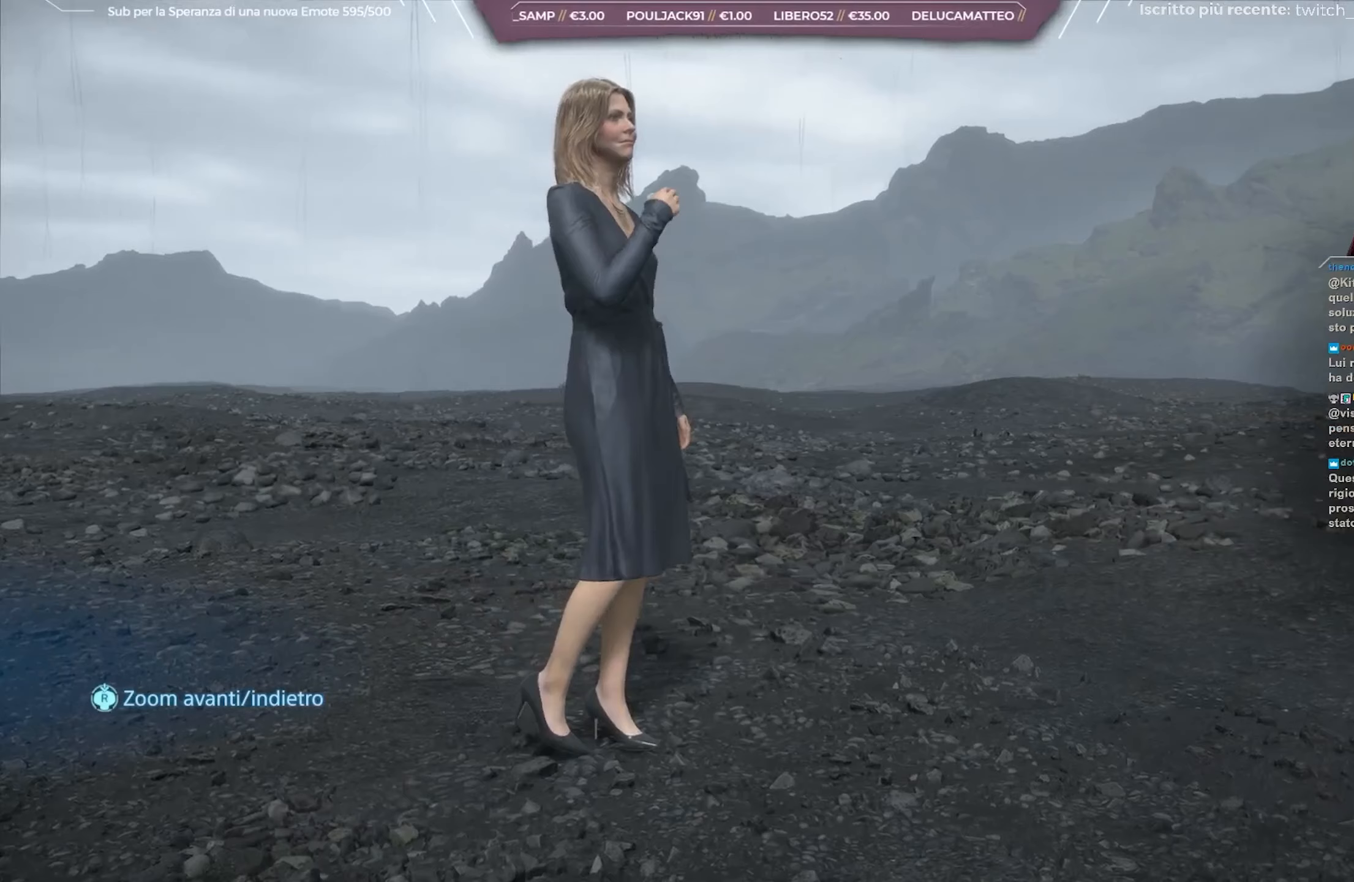
{"buttons": ["L1"], "left_stick": "center", "right_stick": "down-right", "events": []}
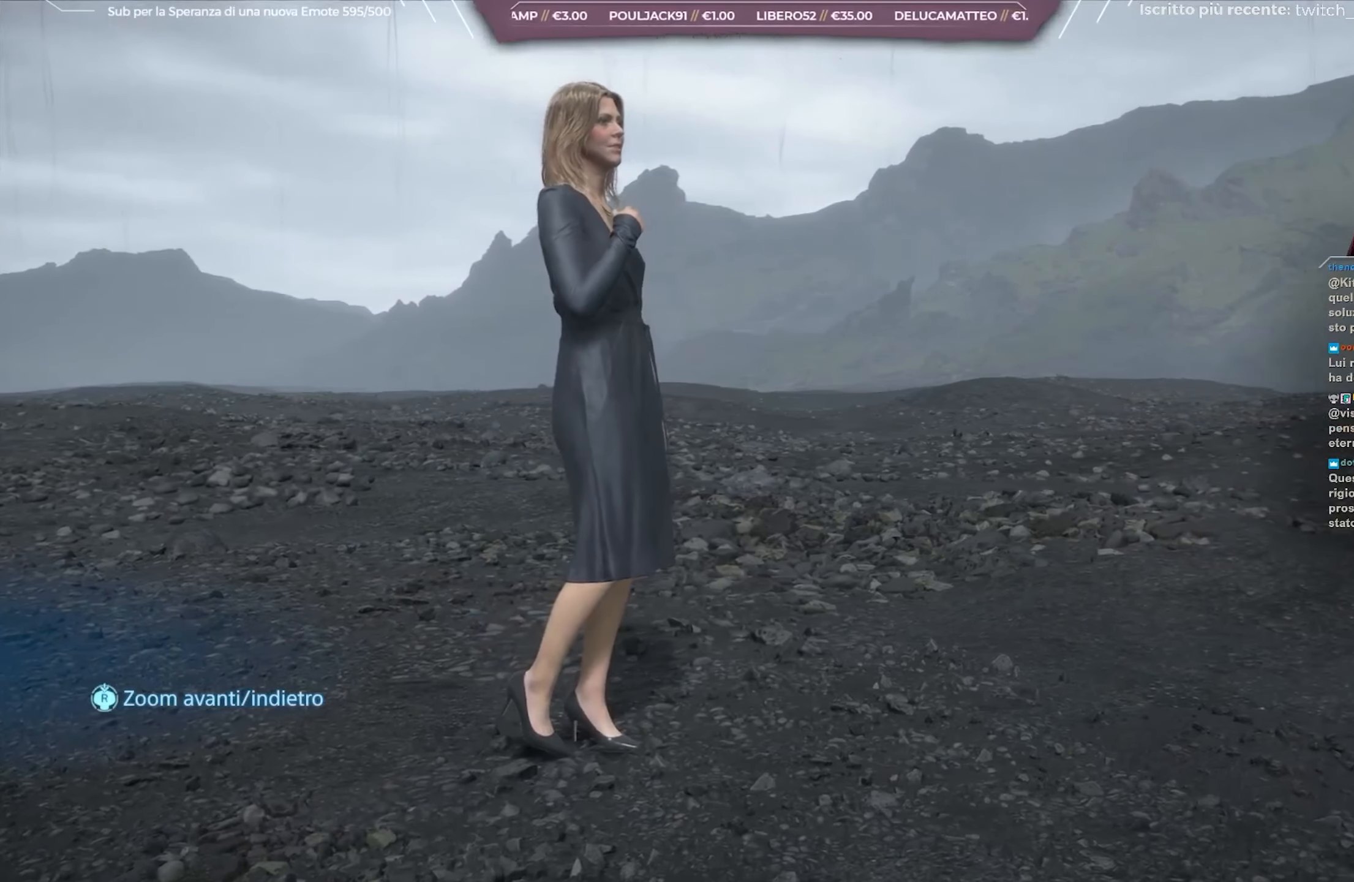
{"buttons": ["L1"], "left_stick": "center", "right_stick": "down-right", "events": []}
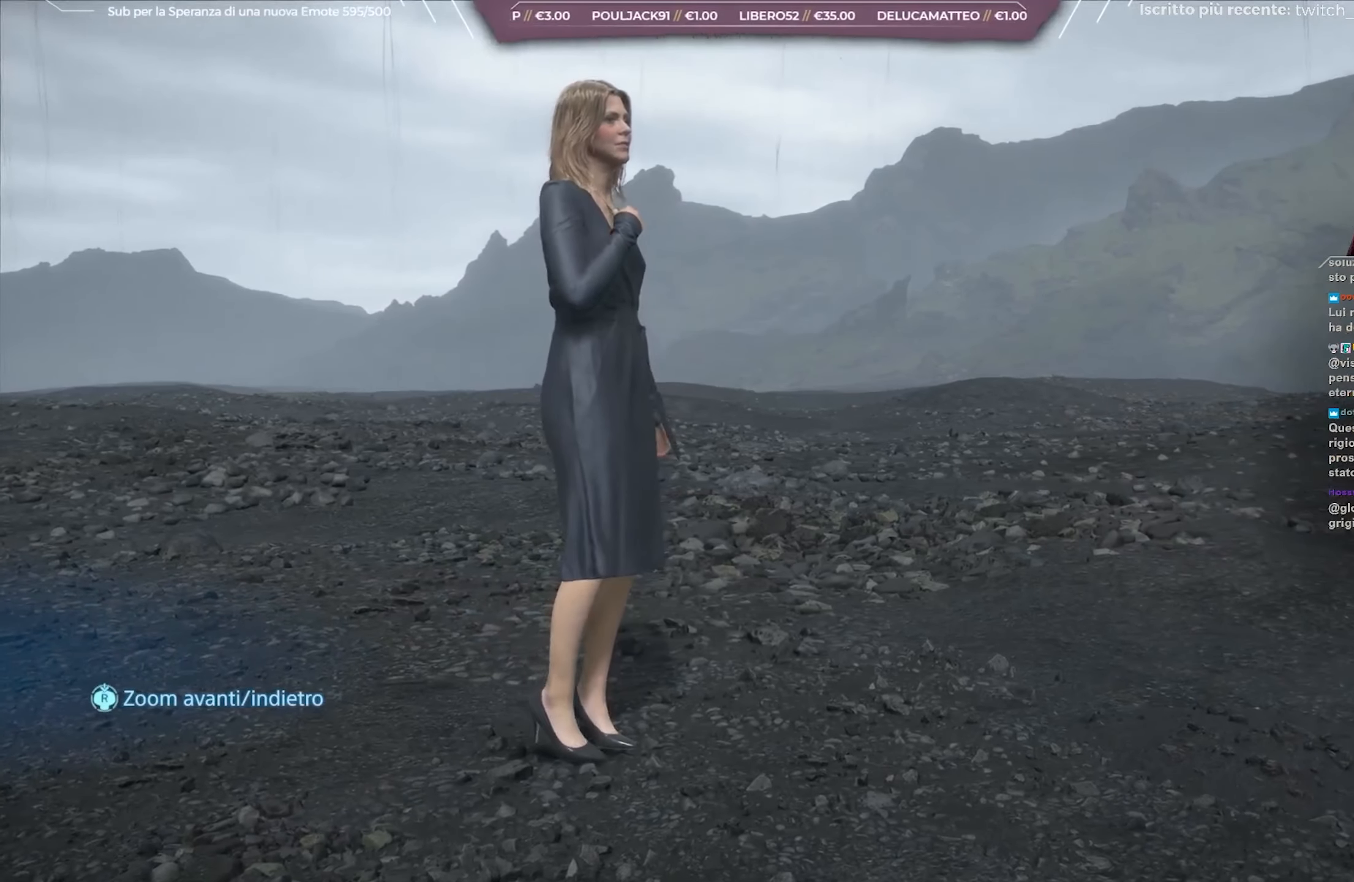
{"buttons": ["L1"], "left_stick": "center", "right_stick": "down-right", "events": []}
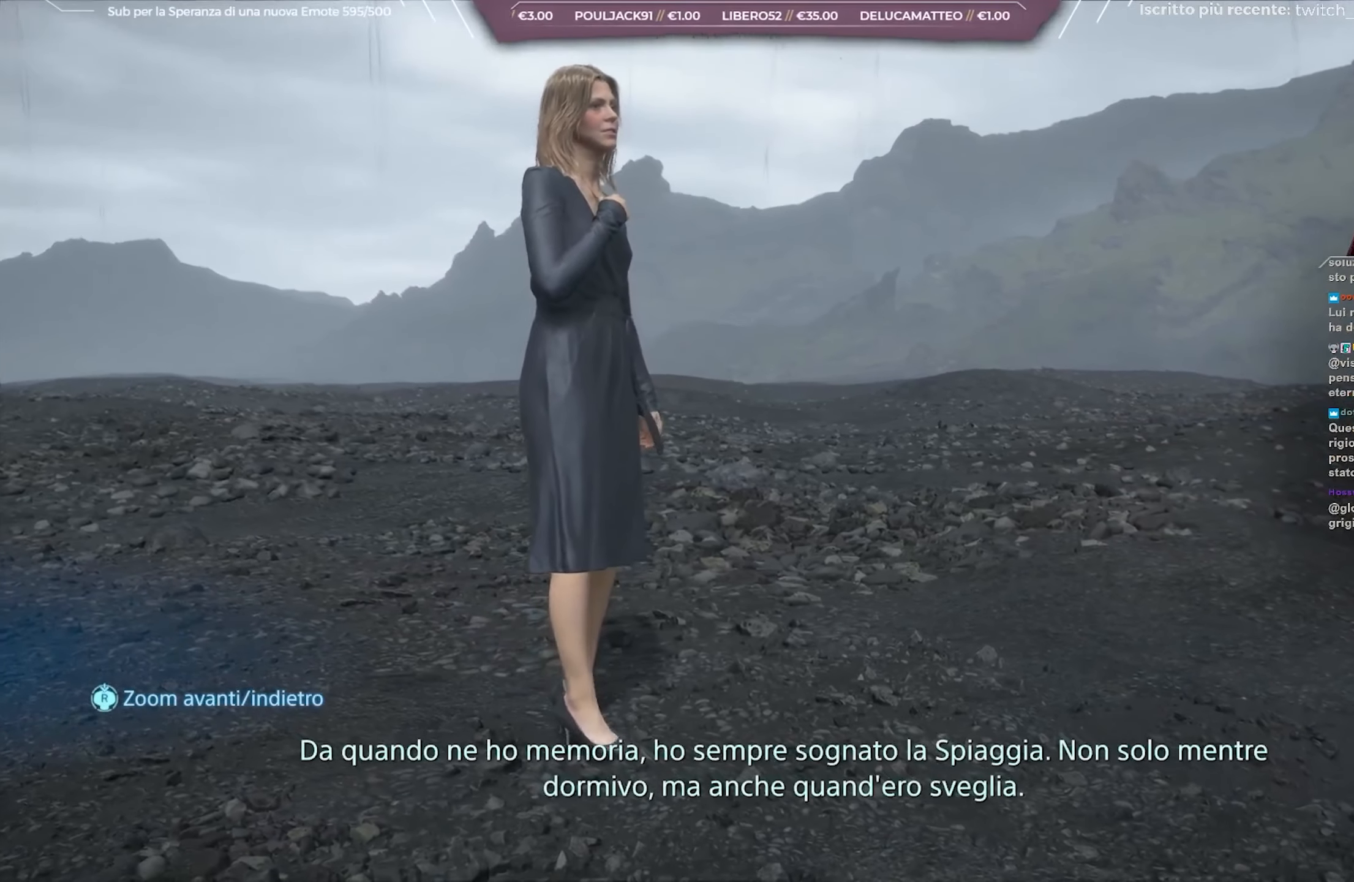
{"buttons": ["L1"], "left_stick": "center", "right_stick": "center", "events": [[50, "right_stick", "center"]]}
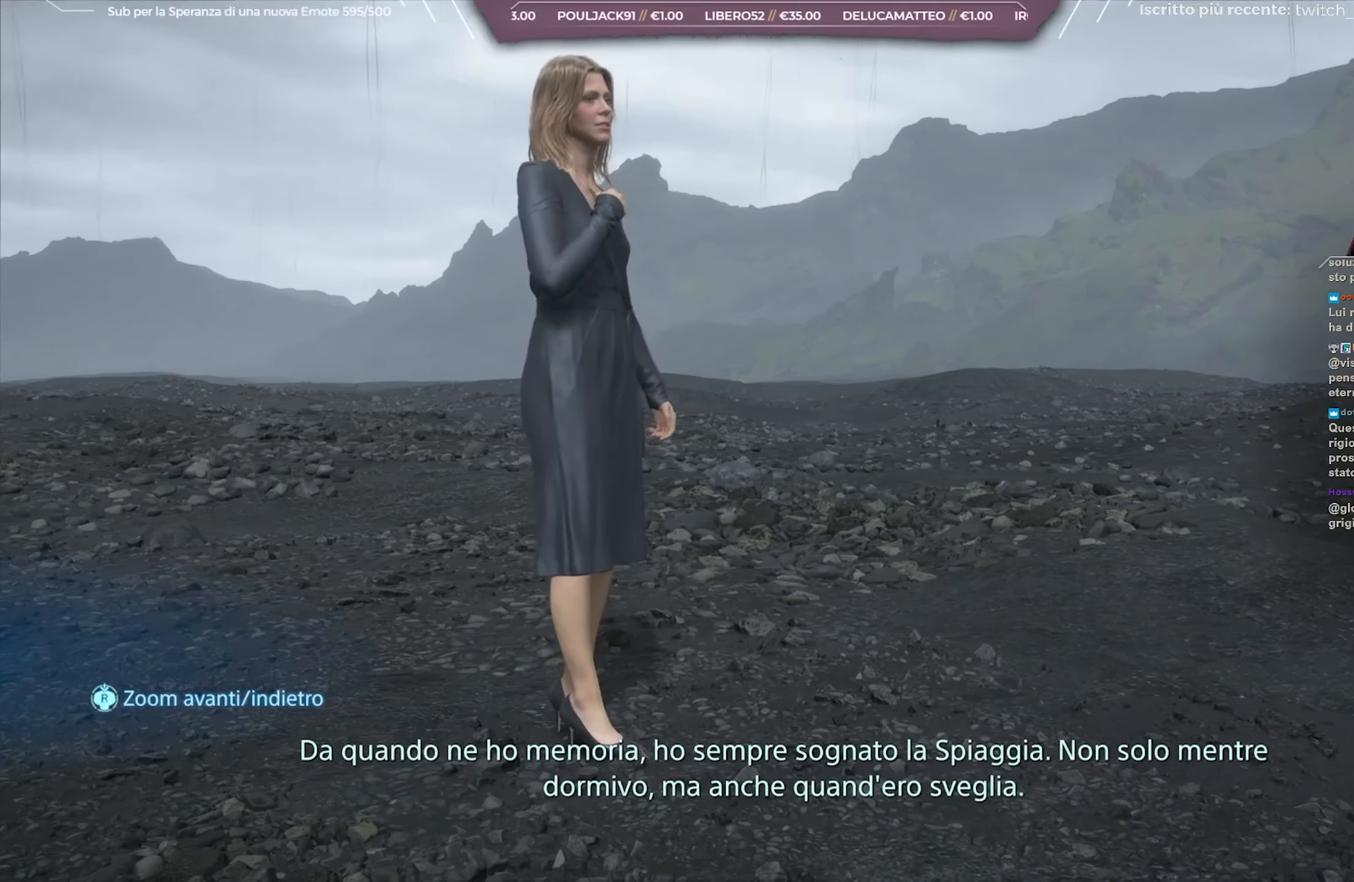
{"buttons": ["L1"], "left_stick": "center", "right_stick": "center", "events": []}
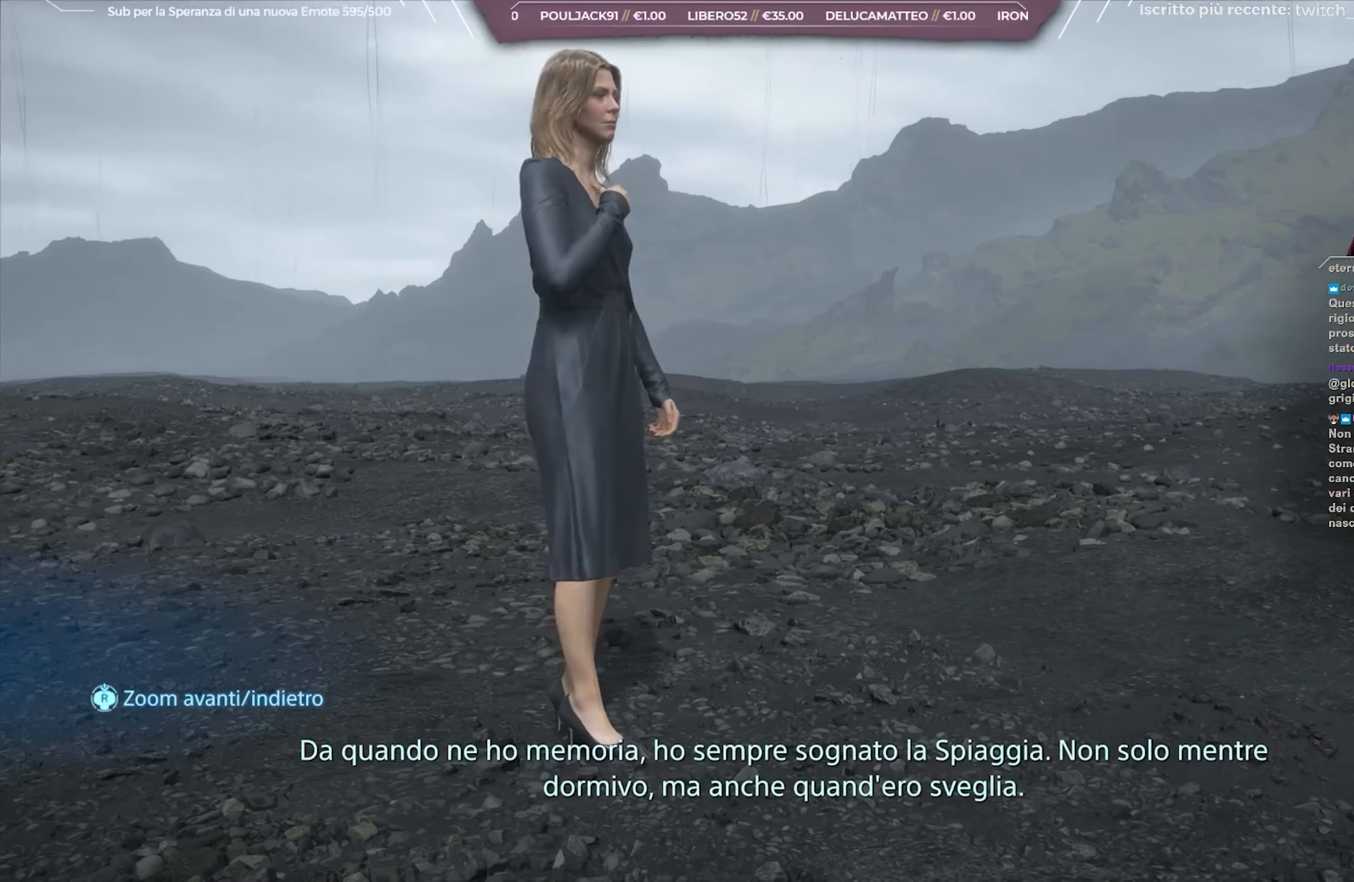
{"buttons": ["L1"], "left_stick": "center", "right_stick": "center", "events": []}
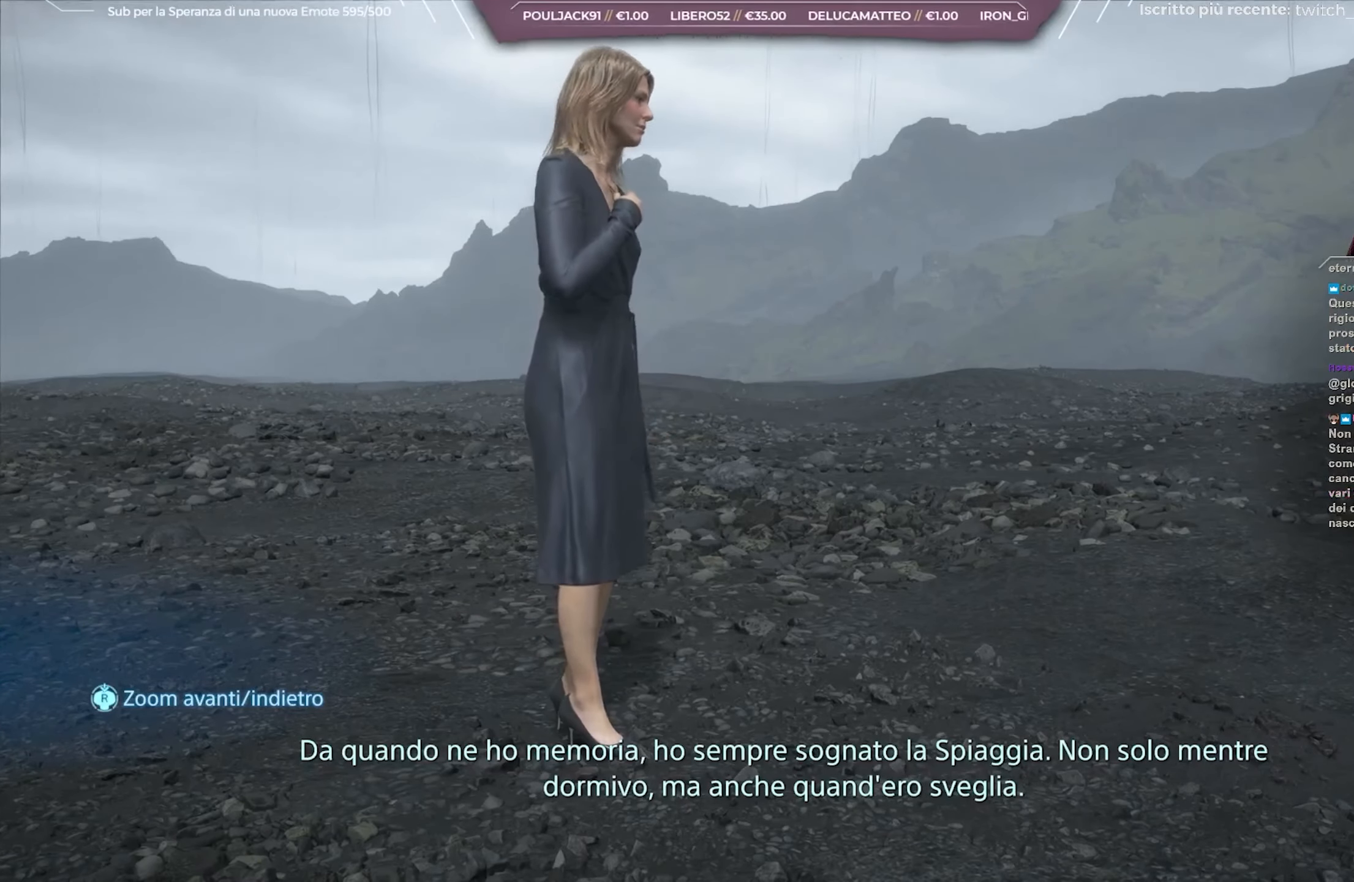
{"buttons": ["L1"], "left_stick": "center", "right_stick": "center", "events": []}
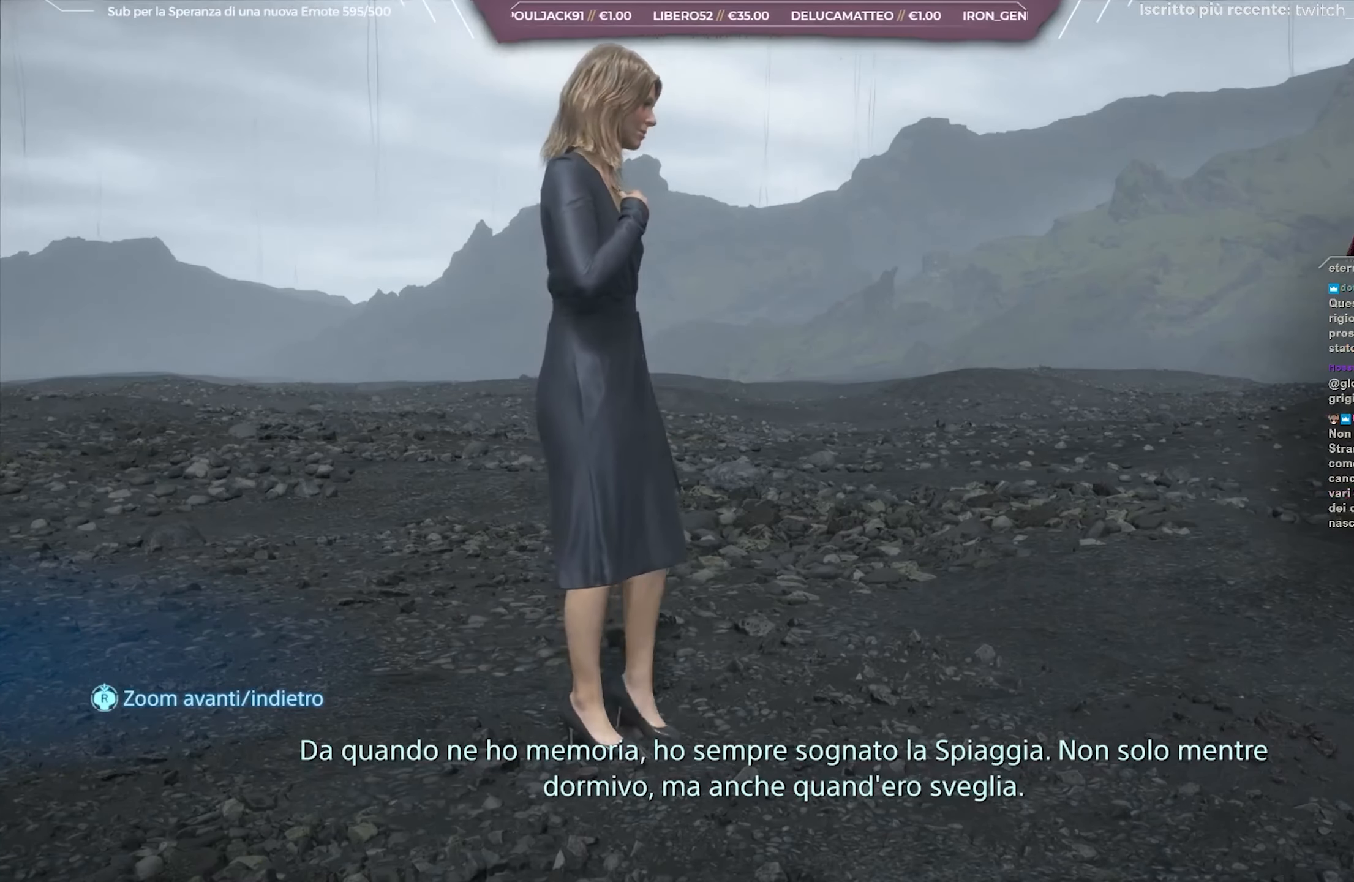
{"buttons": ["L1"], "left_stick": "center", "right_stick": "center", "events": []}